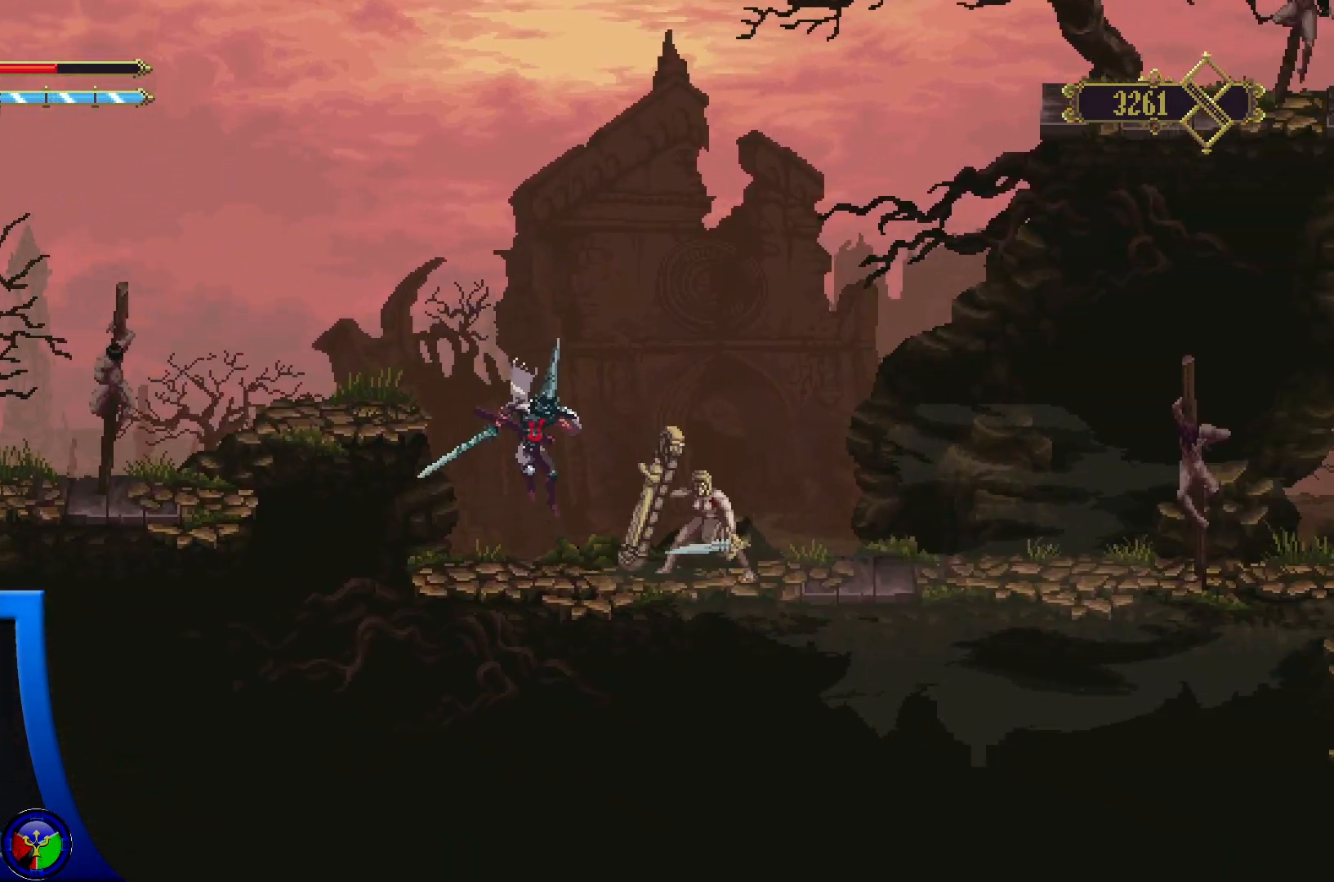
Gameplay with a controller (Xbox layout); each line is a JSON object with the inputs held at the frame after it. "events" lists button and stick changes between this image and that frame as [ms after this image, input, new state], when the widget could be followed in between.
{"buttons": [], "left_stick": "center", "right_stick": "center", "events": []}
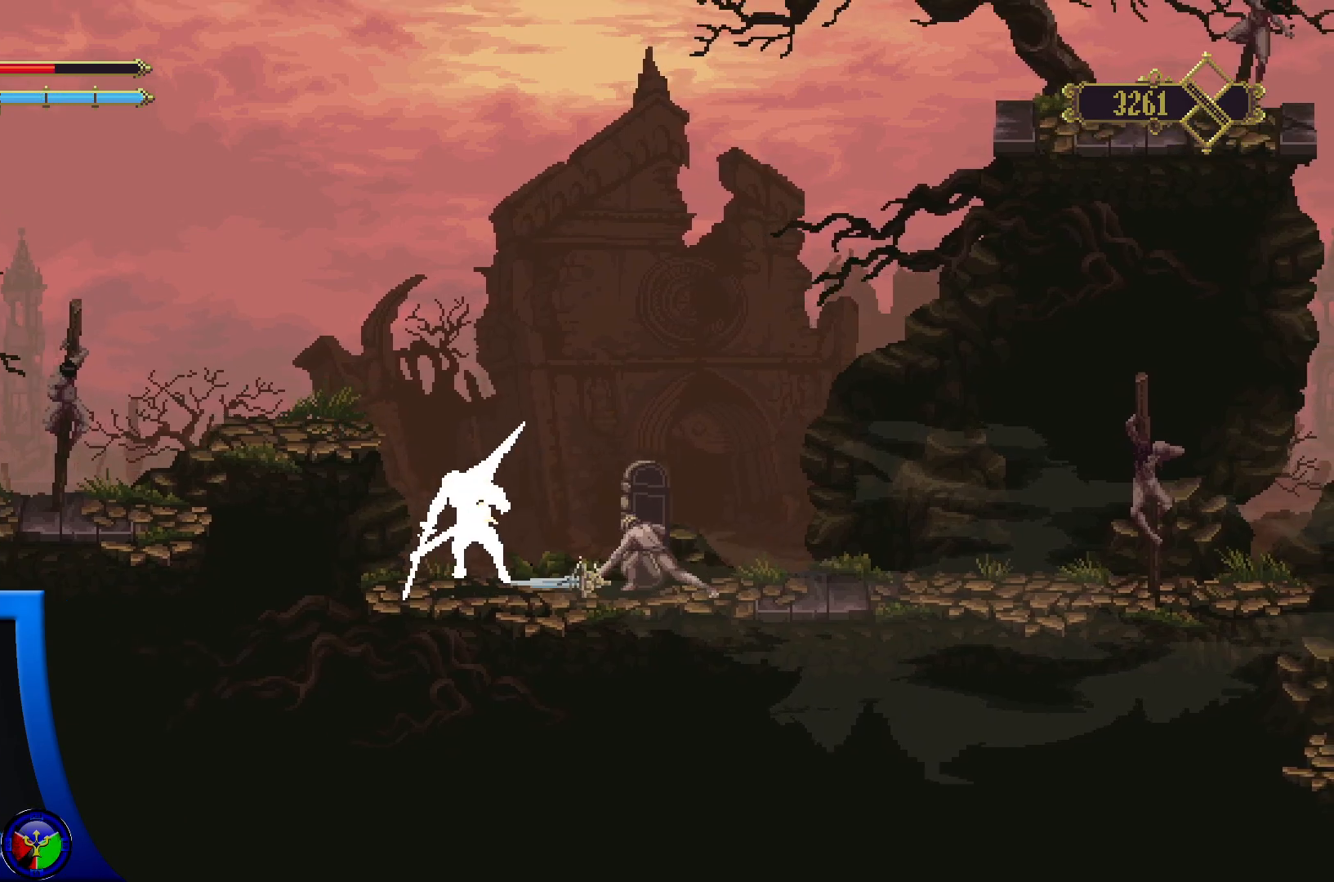
{"buttons": [], "left_stick": "center", "right_stick": "center", "events": []}
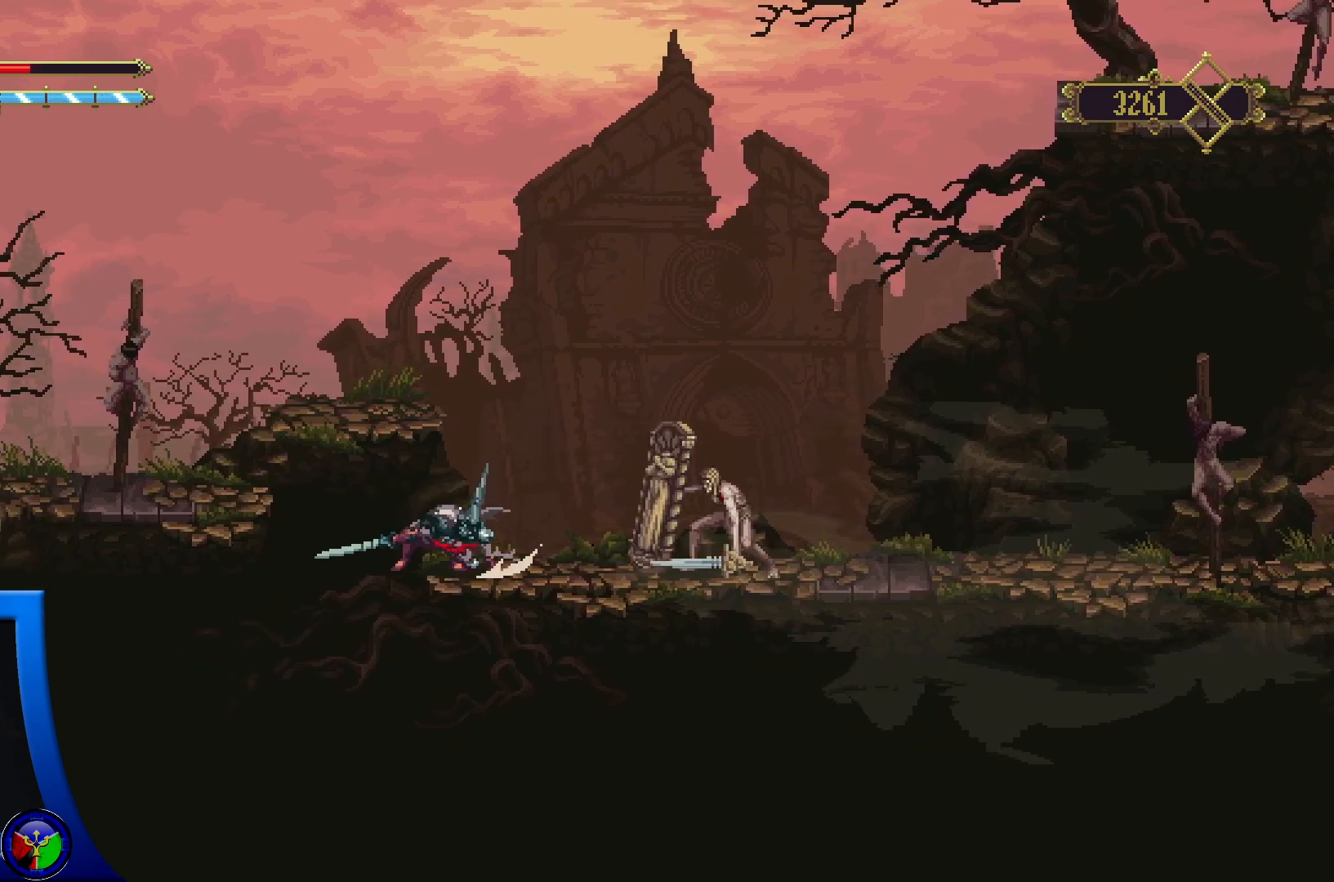
{"buttons": [], "left_stick": "center", "right_stick": "center", "events": []}
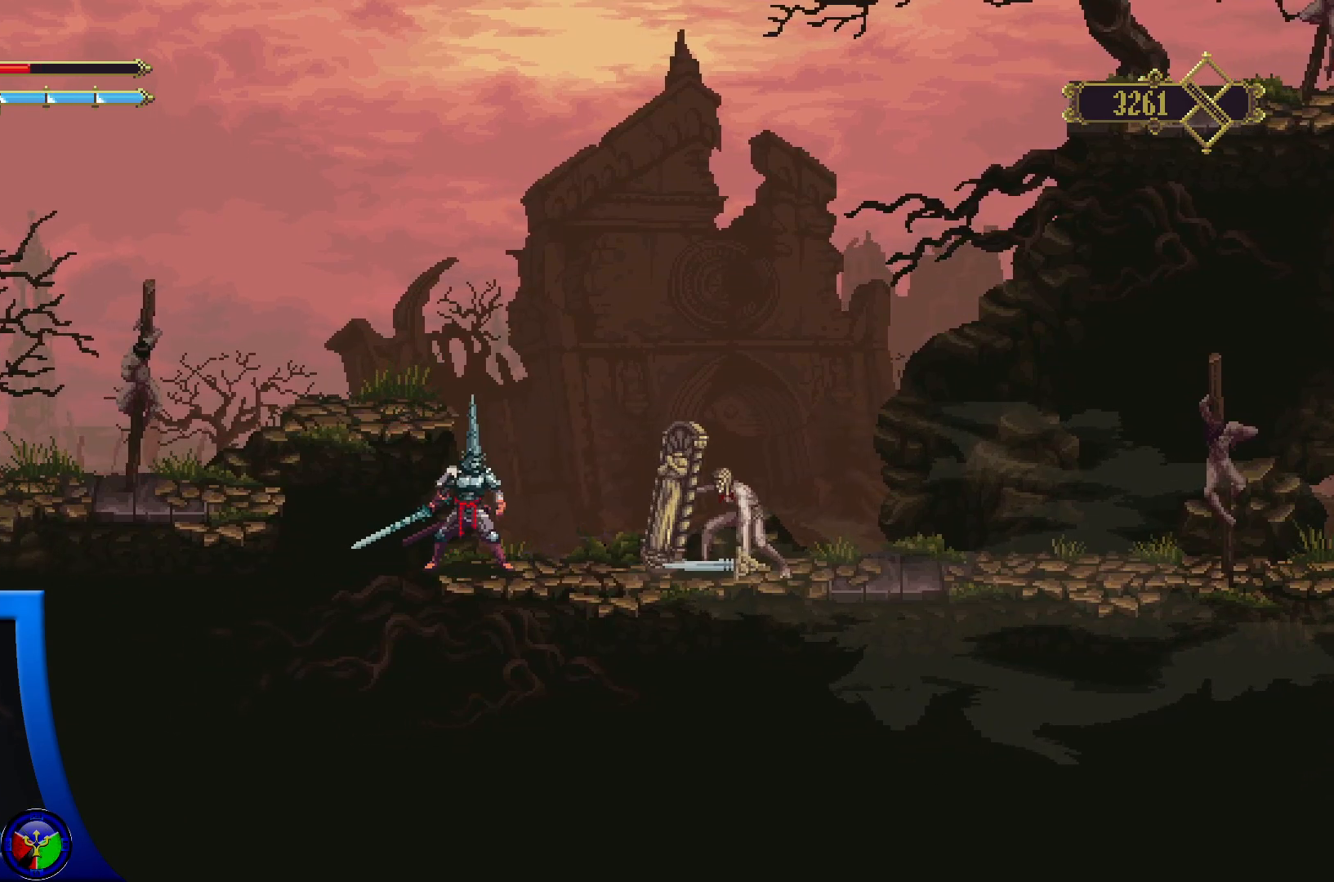
{"buttons": ["L2"], "left_stick": "center", "right_stick": "center", "events": [[100, "left_stick", "right"], [333, "left_stick", "center"], [500, "L2", "down"]]}
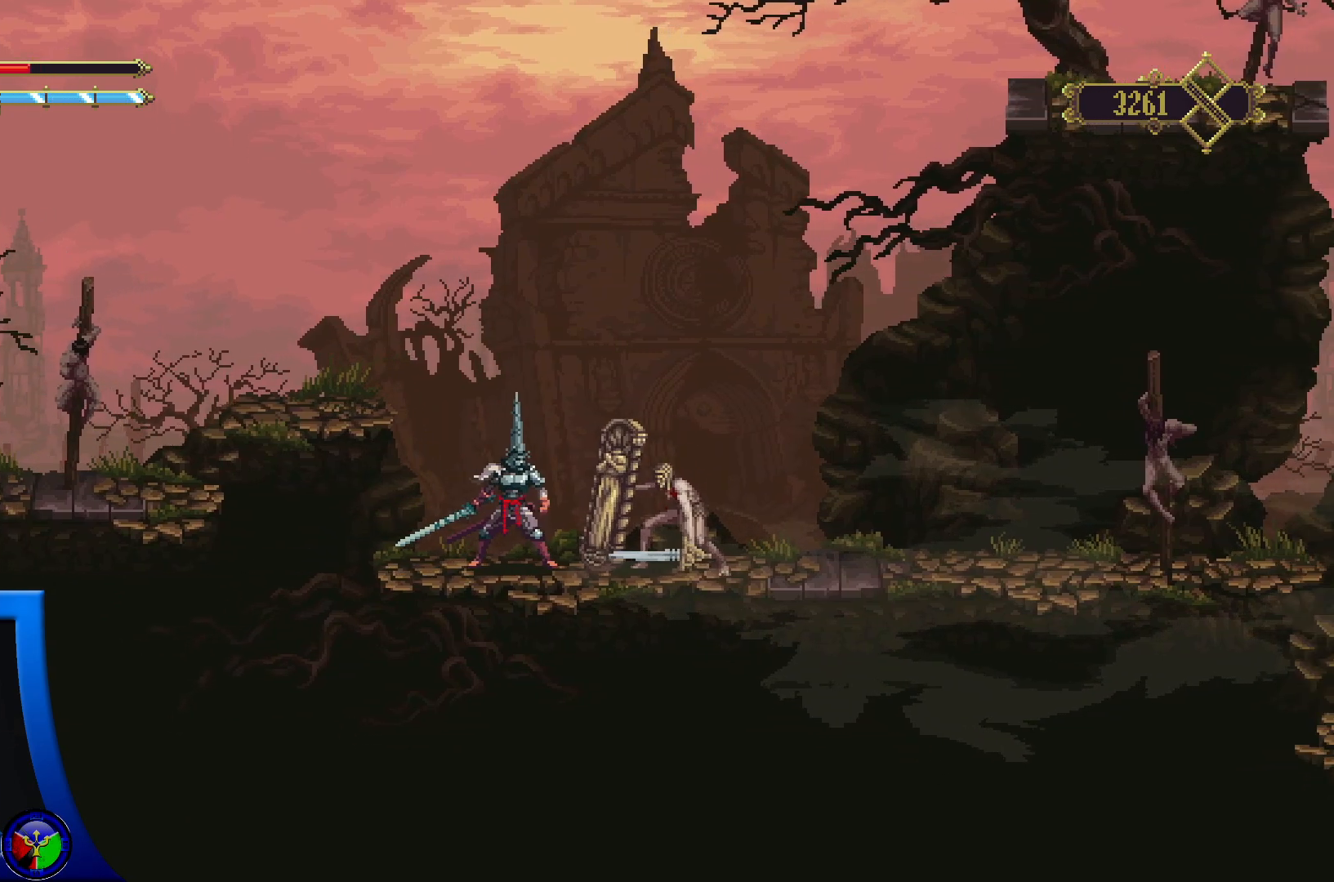
{"buttons": [], "left_stick": "center", "right_stick": "center", "events": [[50, "L2", "up"]]}
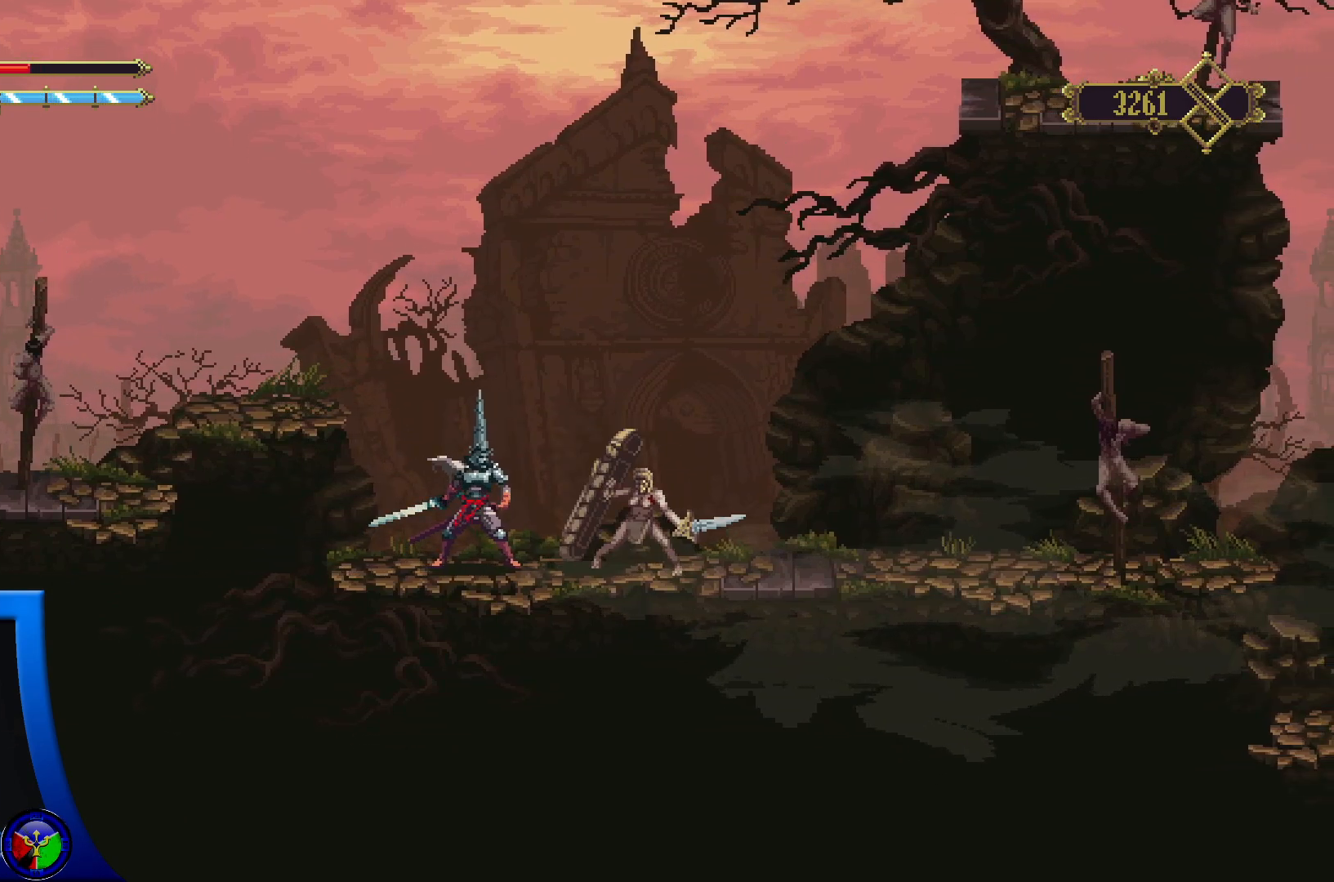
{"buttons": [], "left_stick": "center", "right_stick": "center", "events": []}
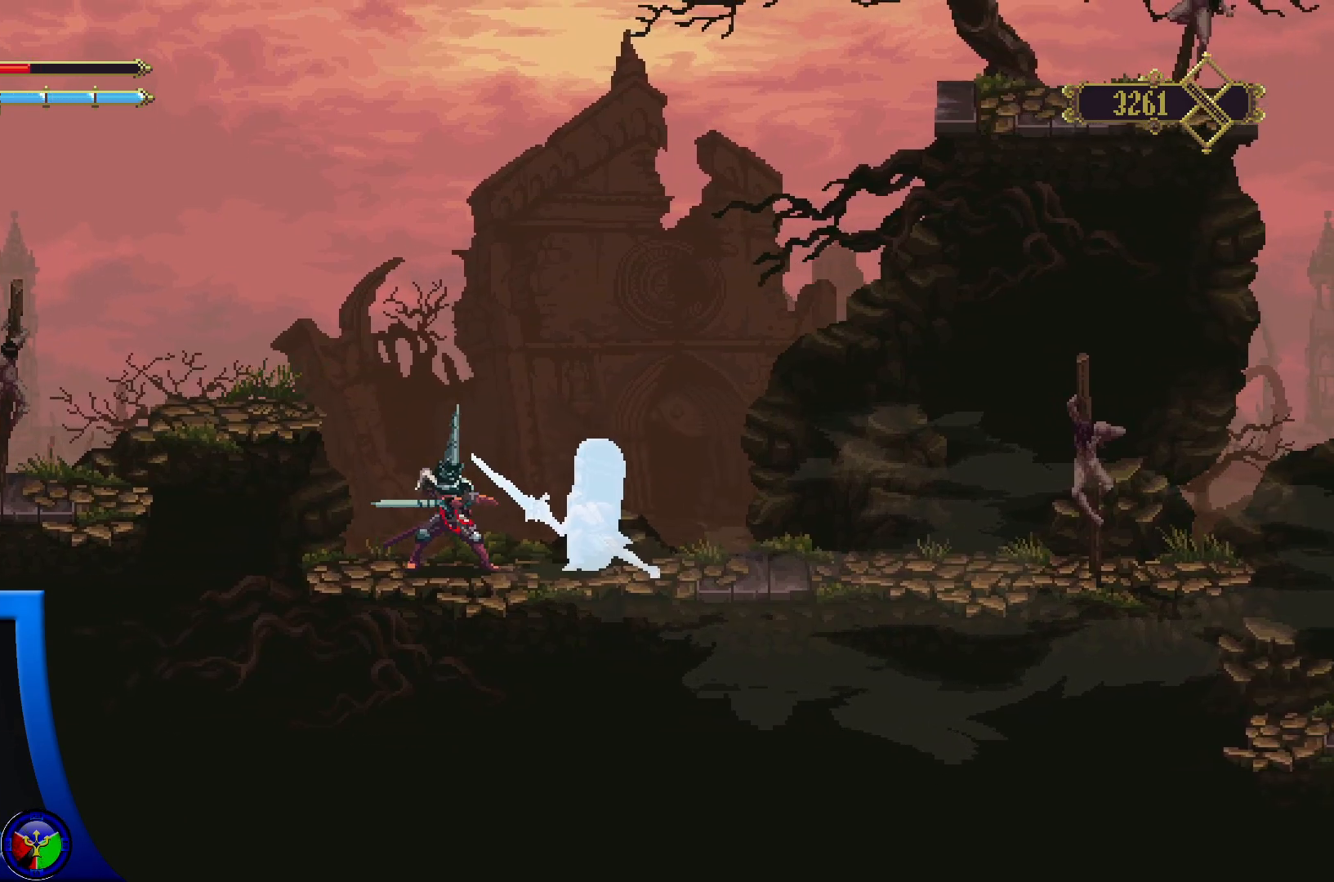
{"buttons": [], "left_stick": "center", "right_stick": "center", "events": []}
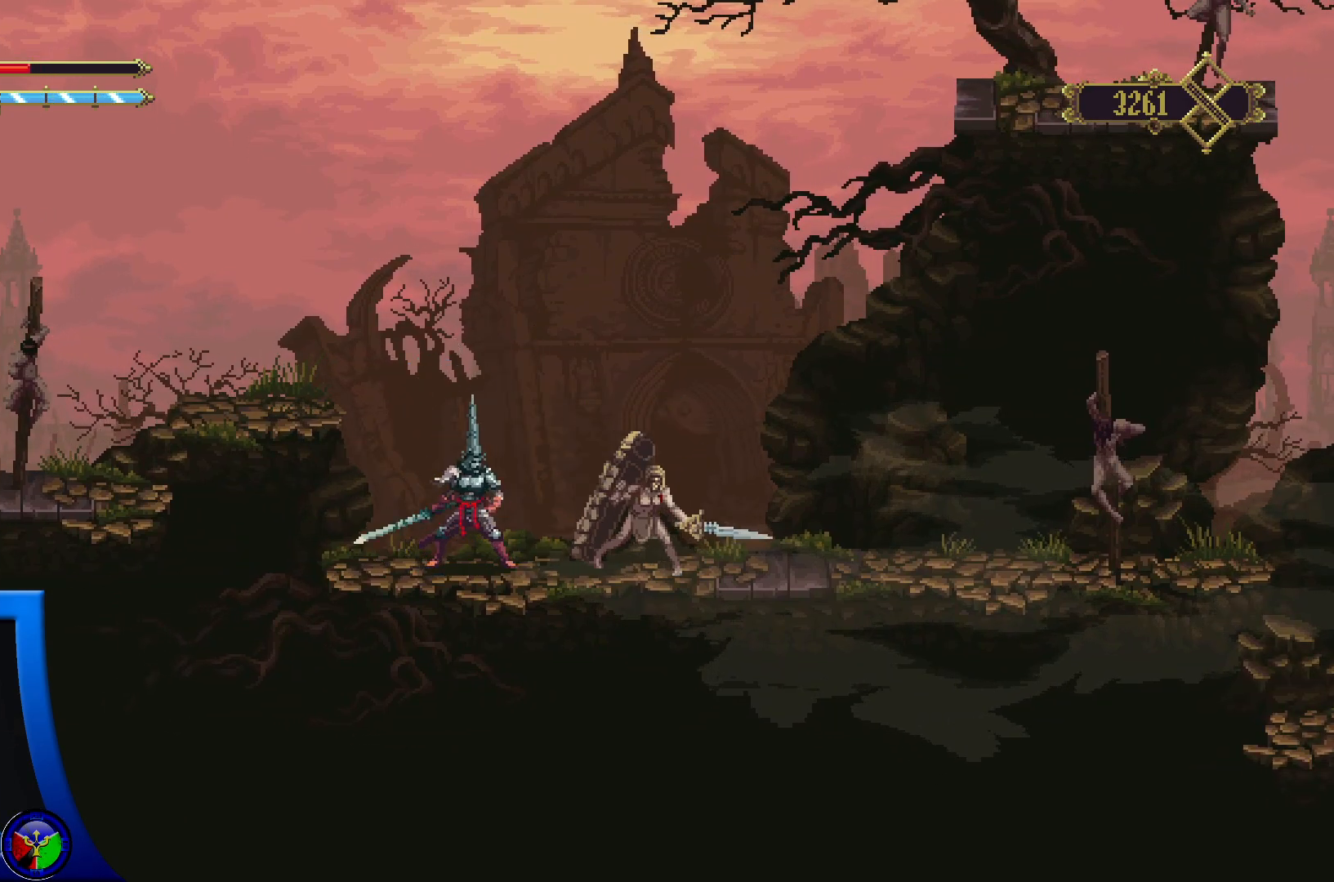
{"buttons": [], "left_stick": "center", "right_stick": "center", "events": [[167, "X", "down"], [250, "X", "up"]]}
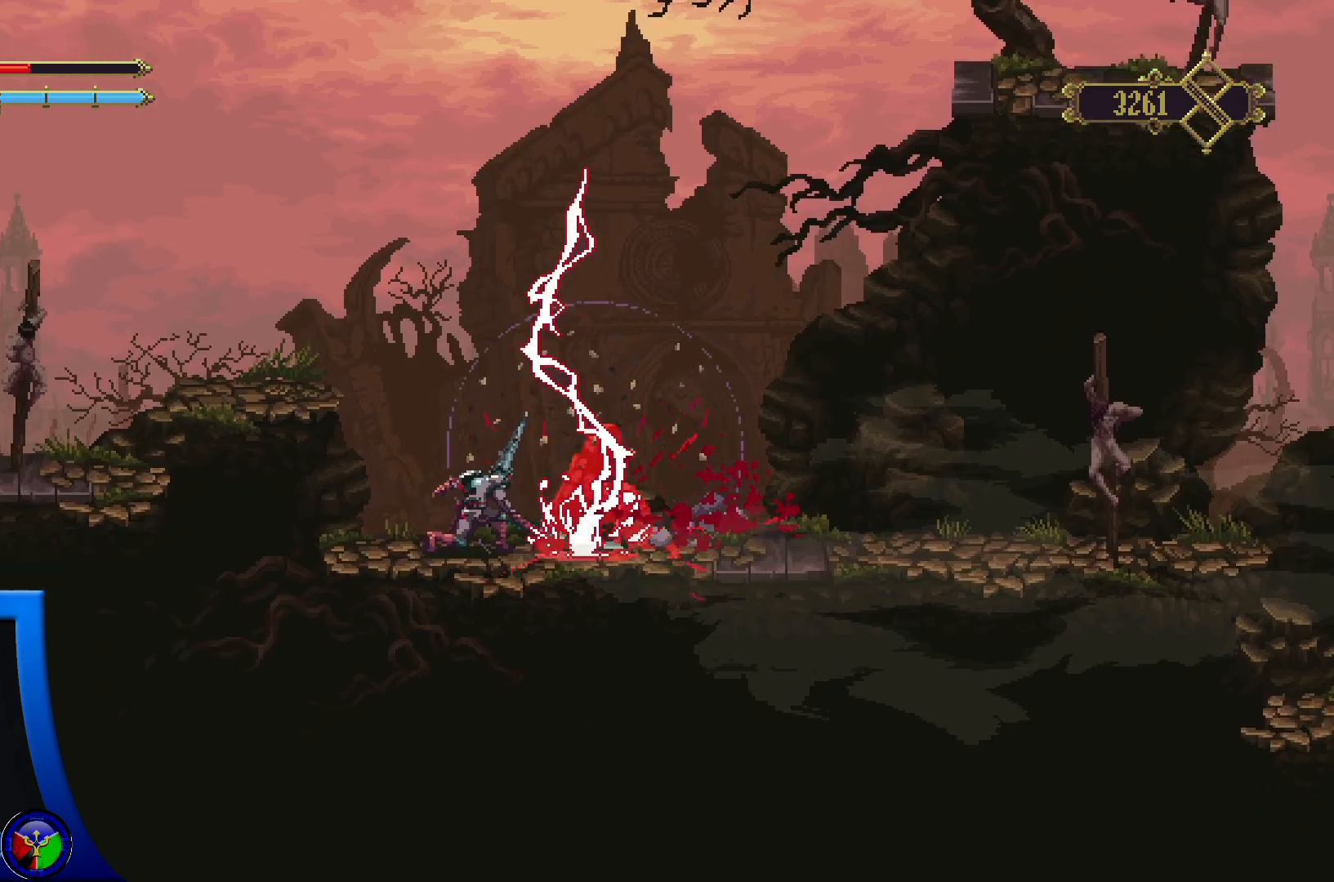
{"buttons": [], "left_stick": "center", "right_stick": "center", "events": []}
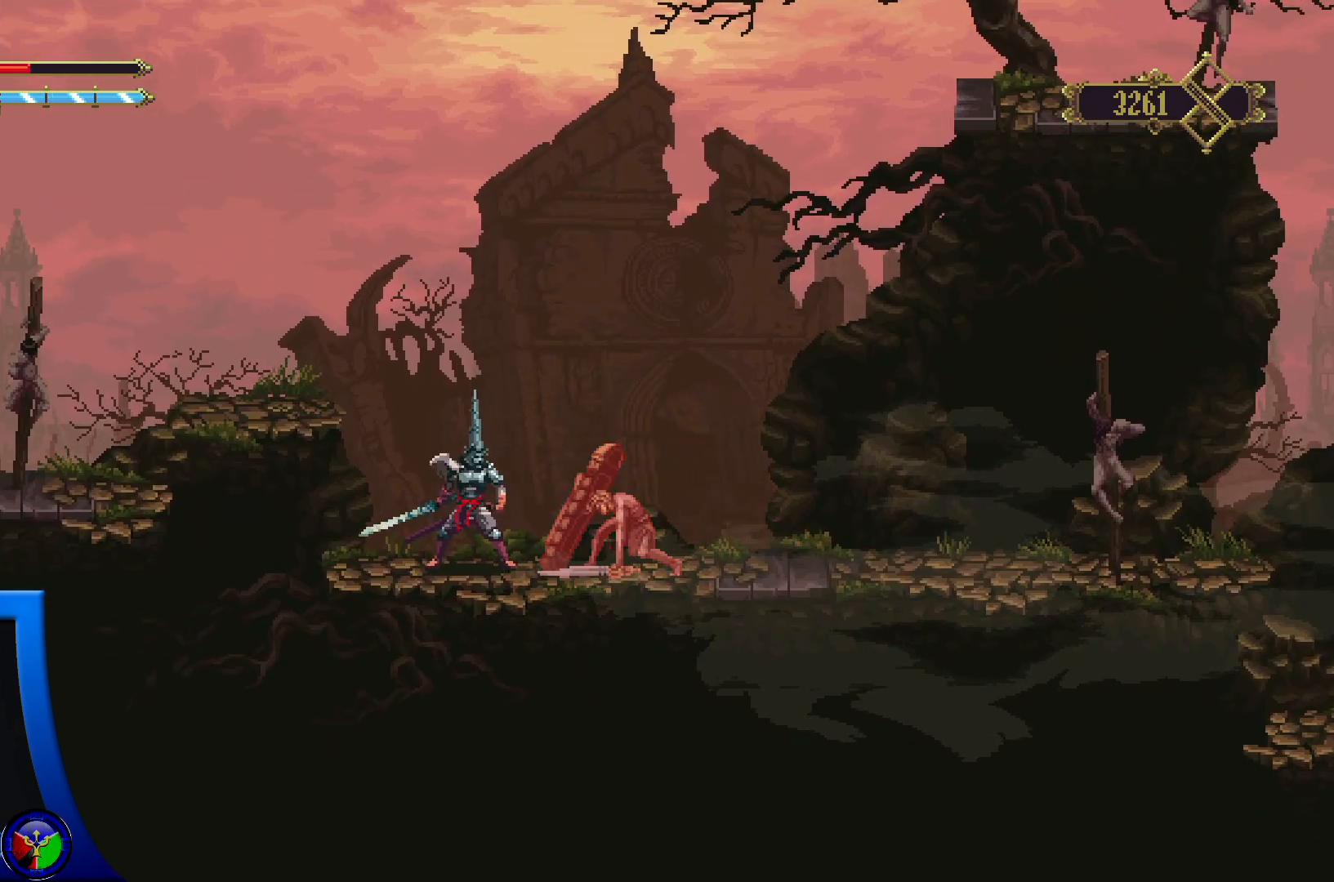
{"buttons": [], "left_stick": "right", "right_stick": "center", "events": [[150, "left_stick", "right"], [350, "Y", "down"], [450, "Y", "up"]]}
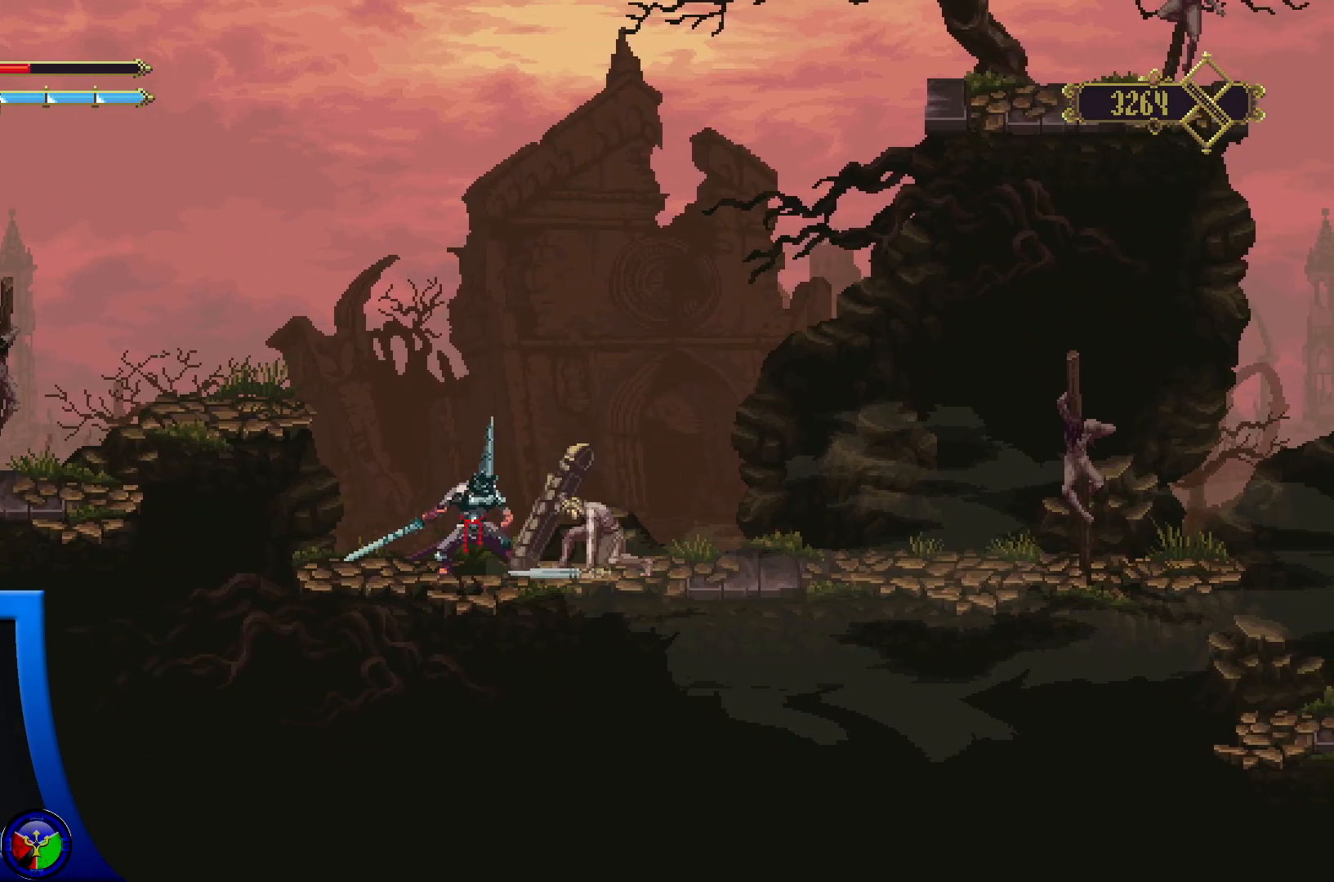
{"buttons": ["Y"], "left_stick": "right", "right_stick": "center", "events": [[33, "Y", "down"], [167, "Y", "up"], [217, "Y", "down"], [350, "Y", "up"], [500, "Y", "down"]]}
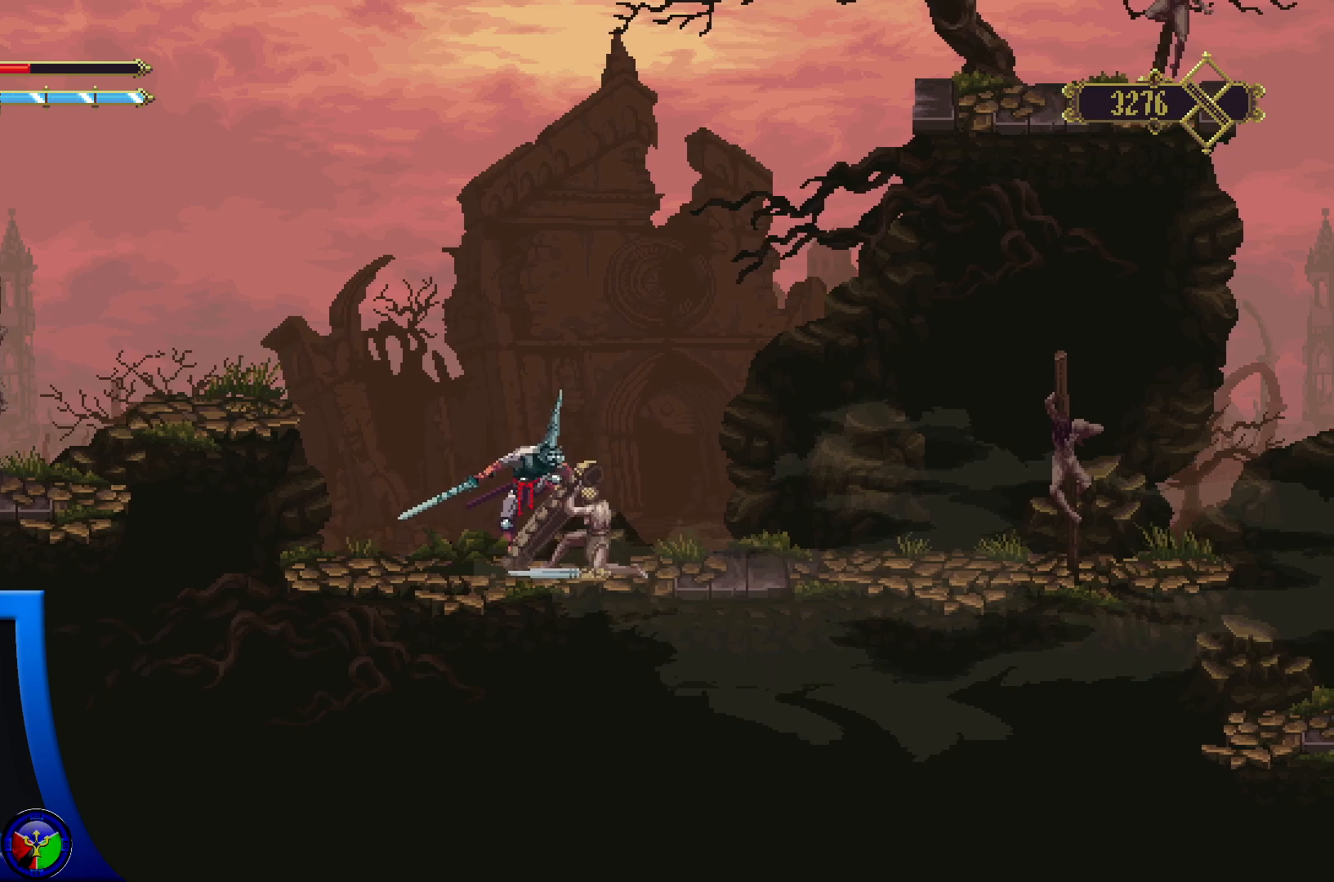
{"buttons": [], "left_stick": "right", "right_stick": "center", "events": [[150, "Y", "up"]]}
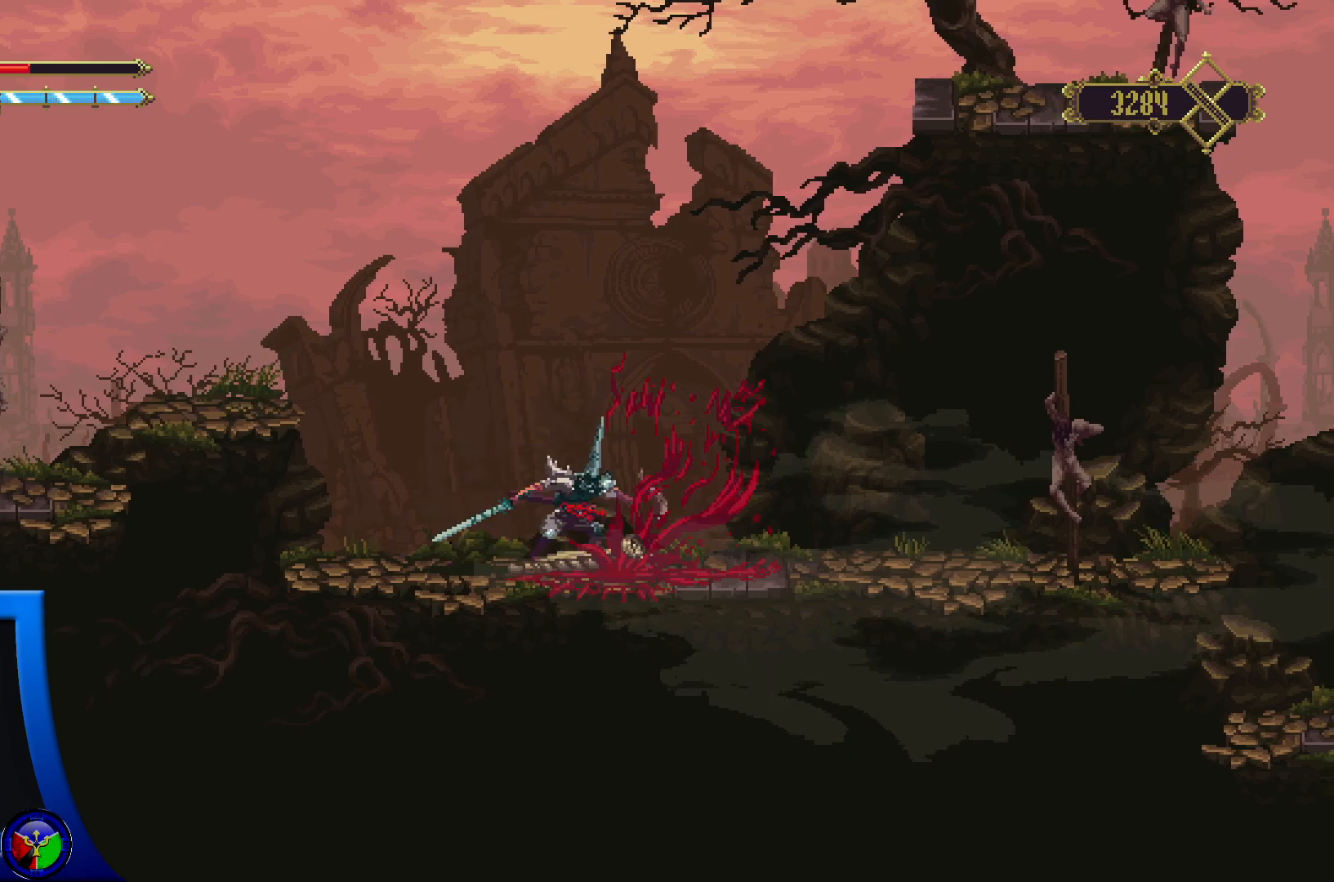
{"buttons": [], "left_stick": "center", "right_stick": "center", "events": [[217, "left_stick", "center"]]}
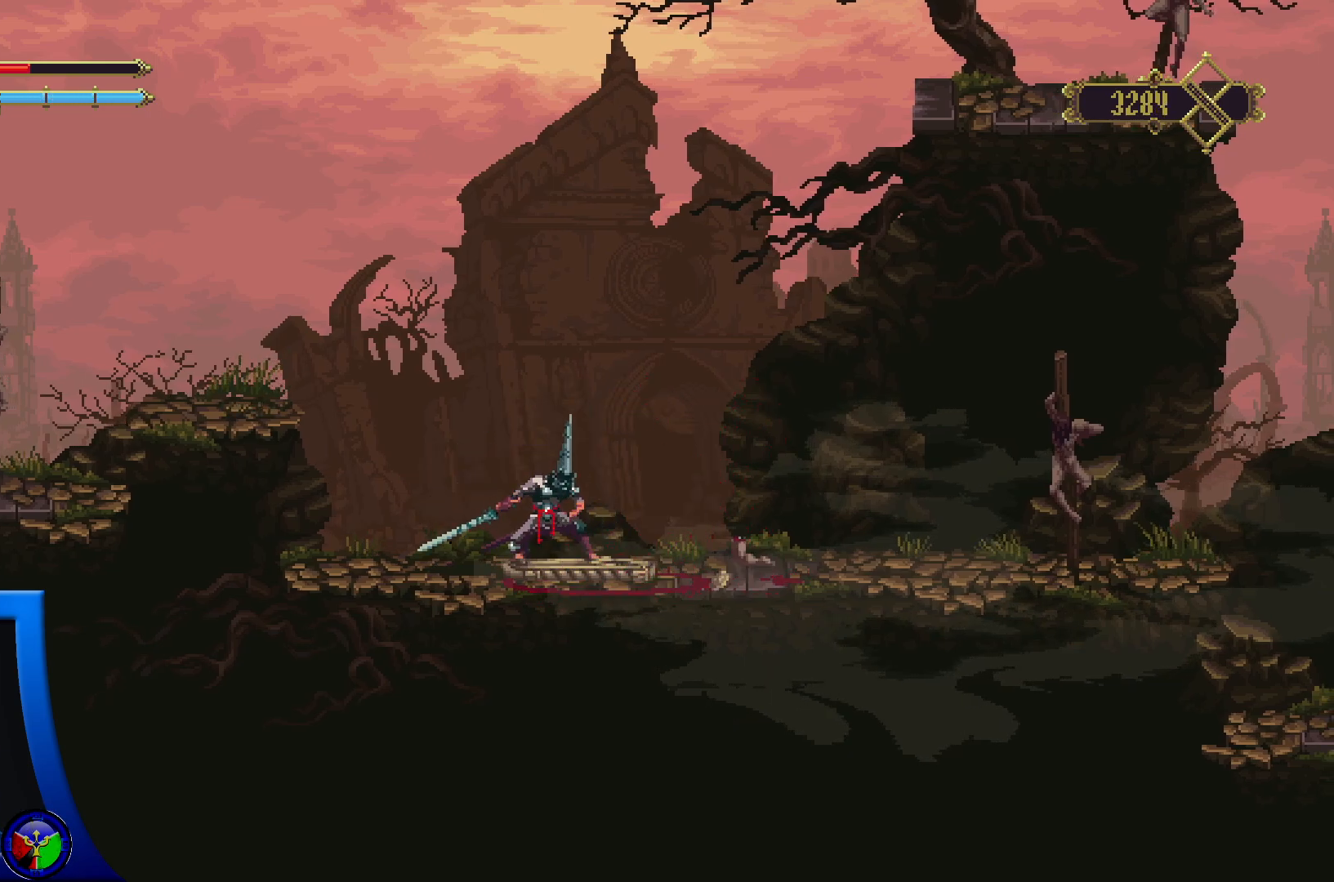
{"buttons": [], "left_stick": "right", "right_stick": "center", "events": [[417, "left_stick", "right"]]}
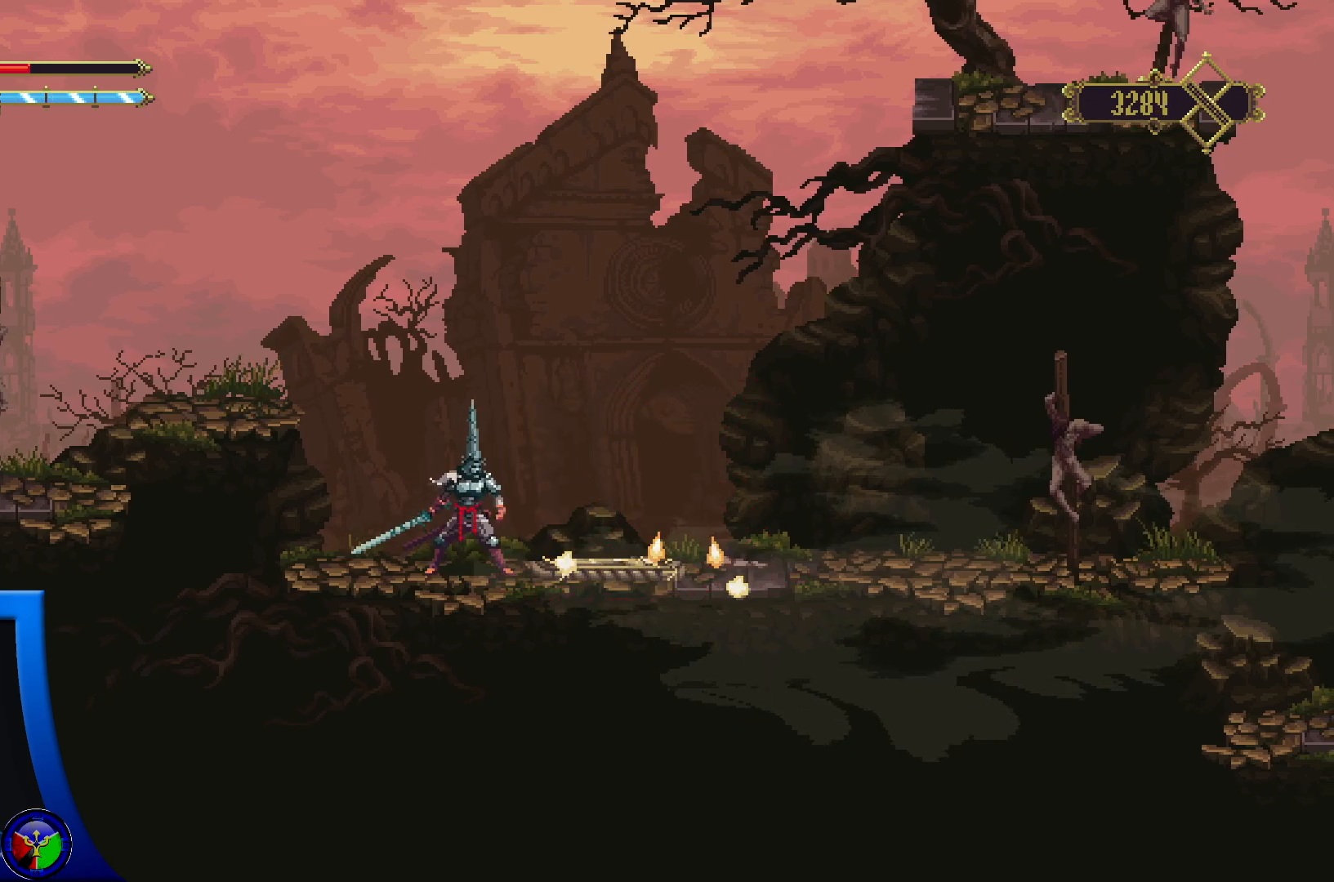
{"buttons": [], "left_stick": "right", "right_stick": "center", "events": []}
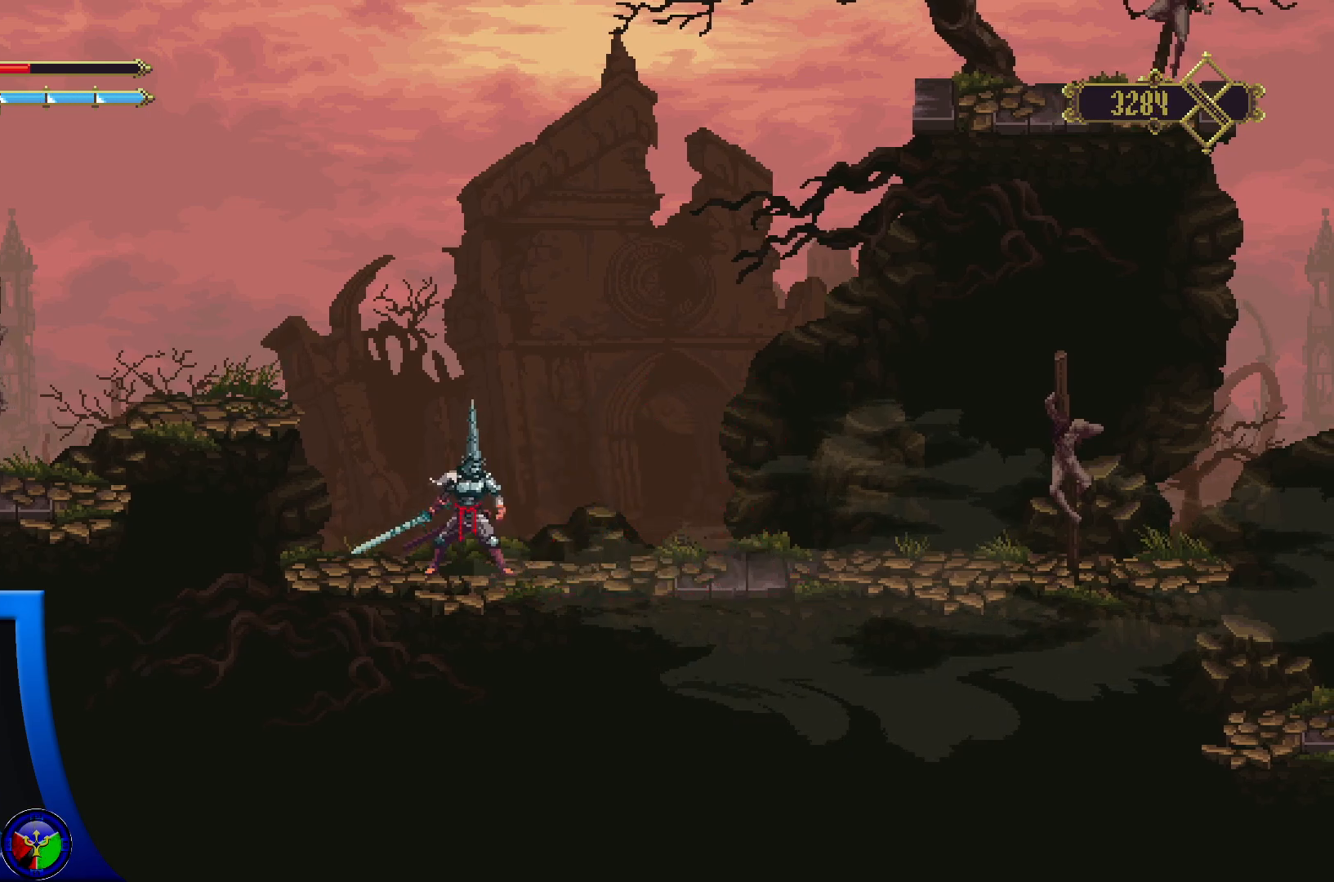
{"buttons": [], "left_stick": "right", "right_stick": "center", "events": []}
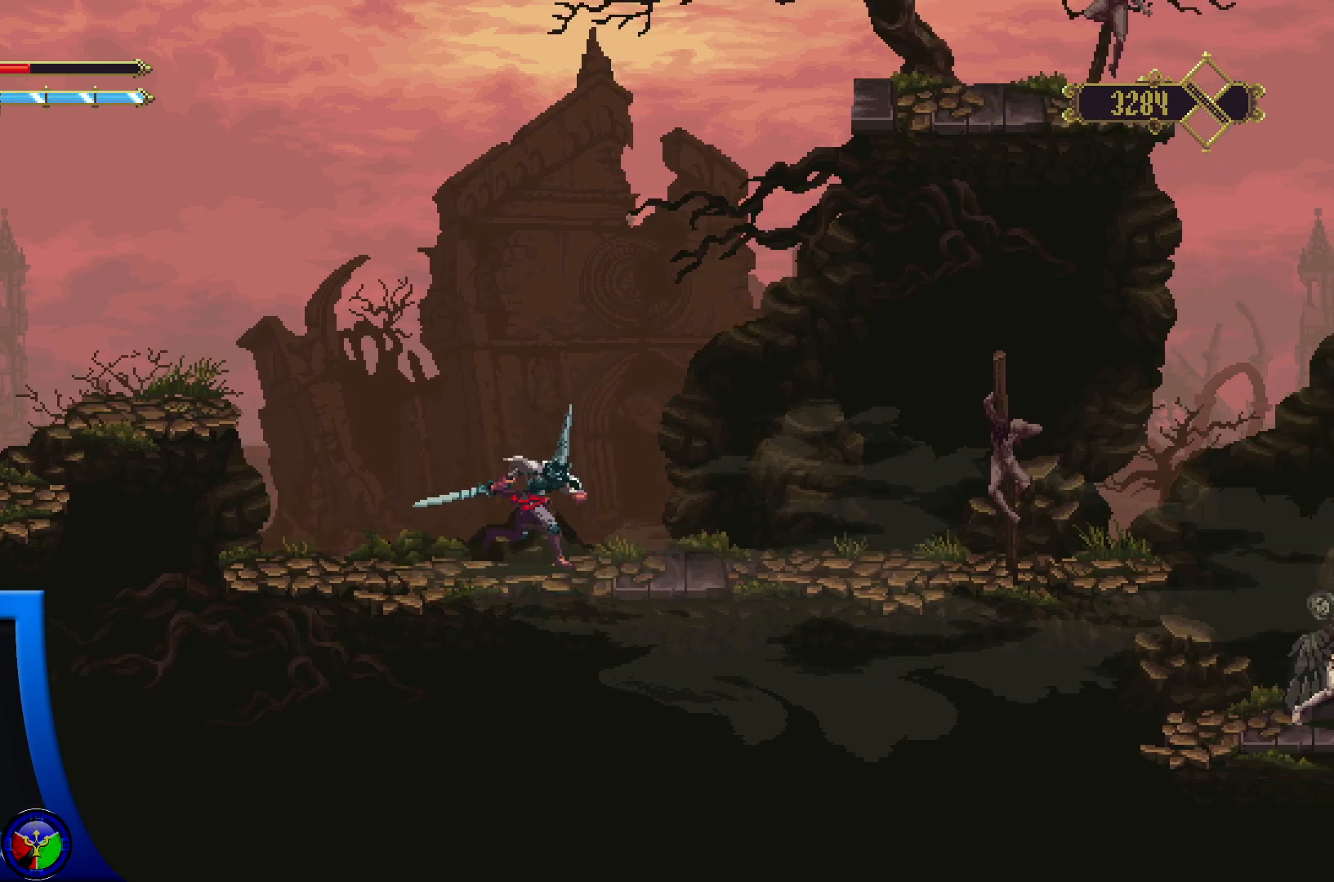
{"buttons": [], "left_stick": "right", "right_stick": "center", "events": []}
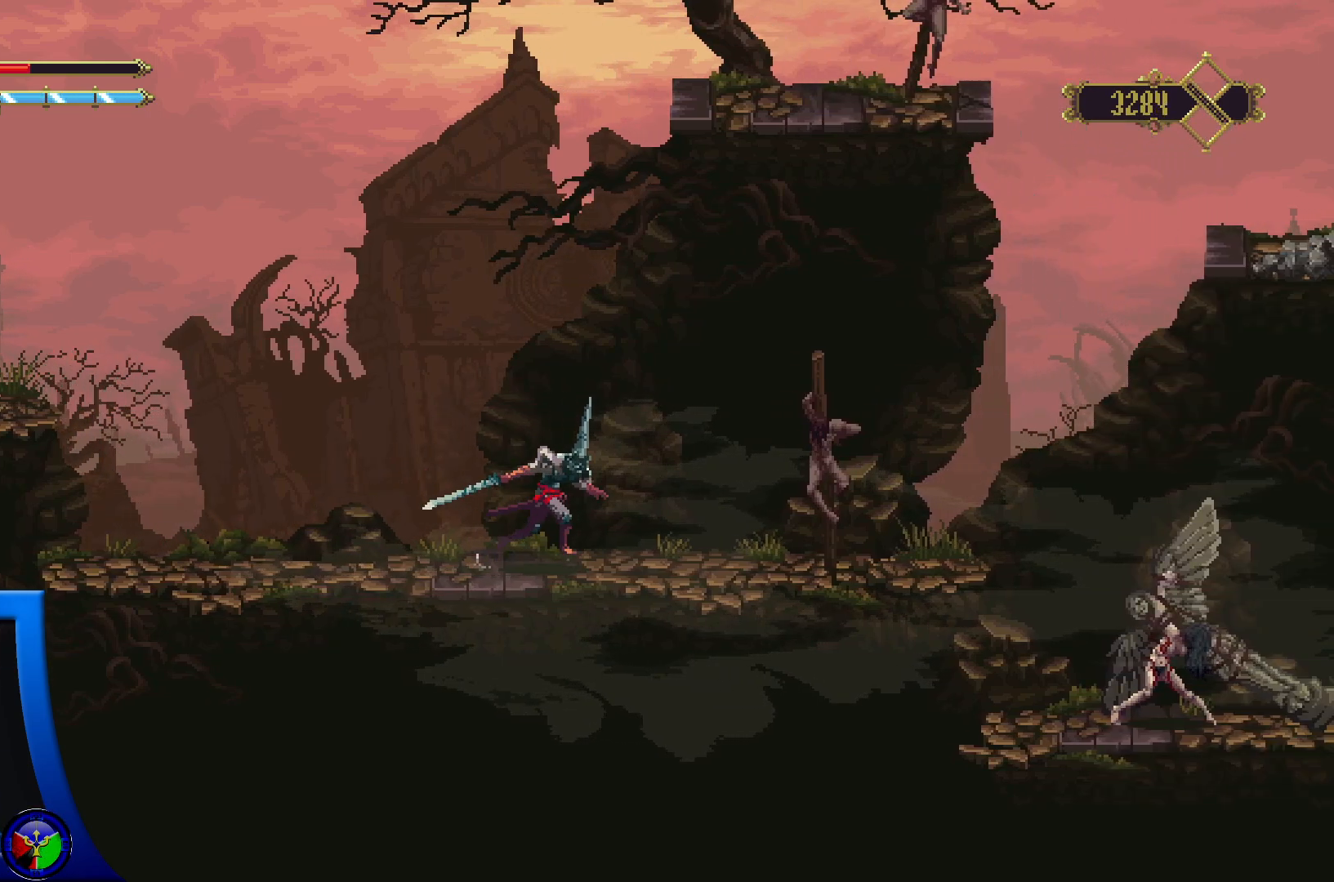
{"buttons": [], "left_stick": "right", "right_stick": "center", "events": [[250, "X", "down"], [417, "X", "up"]]}
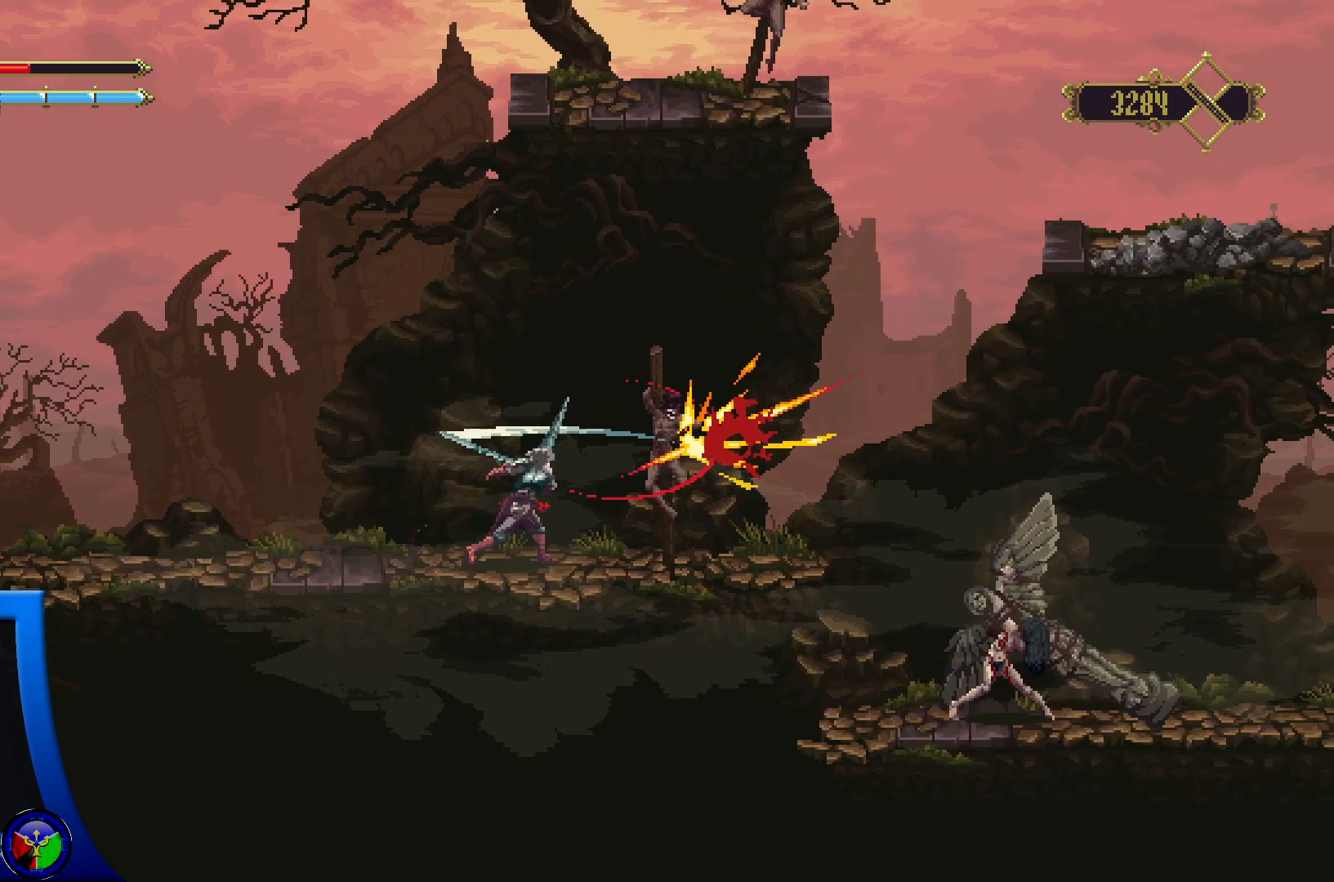
{"buttons": [], "left_stick": "right", "right_stick": "center", "events": [[67, "left_stick", "center"], [350, "left_stick", "right"]]}
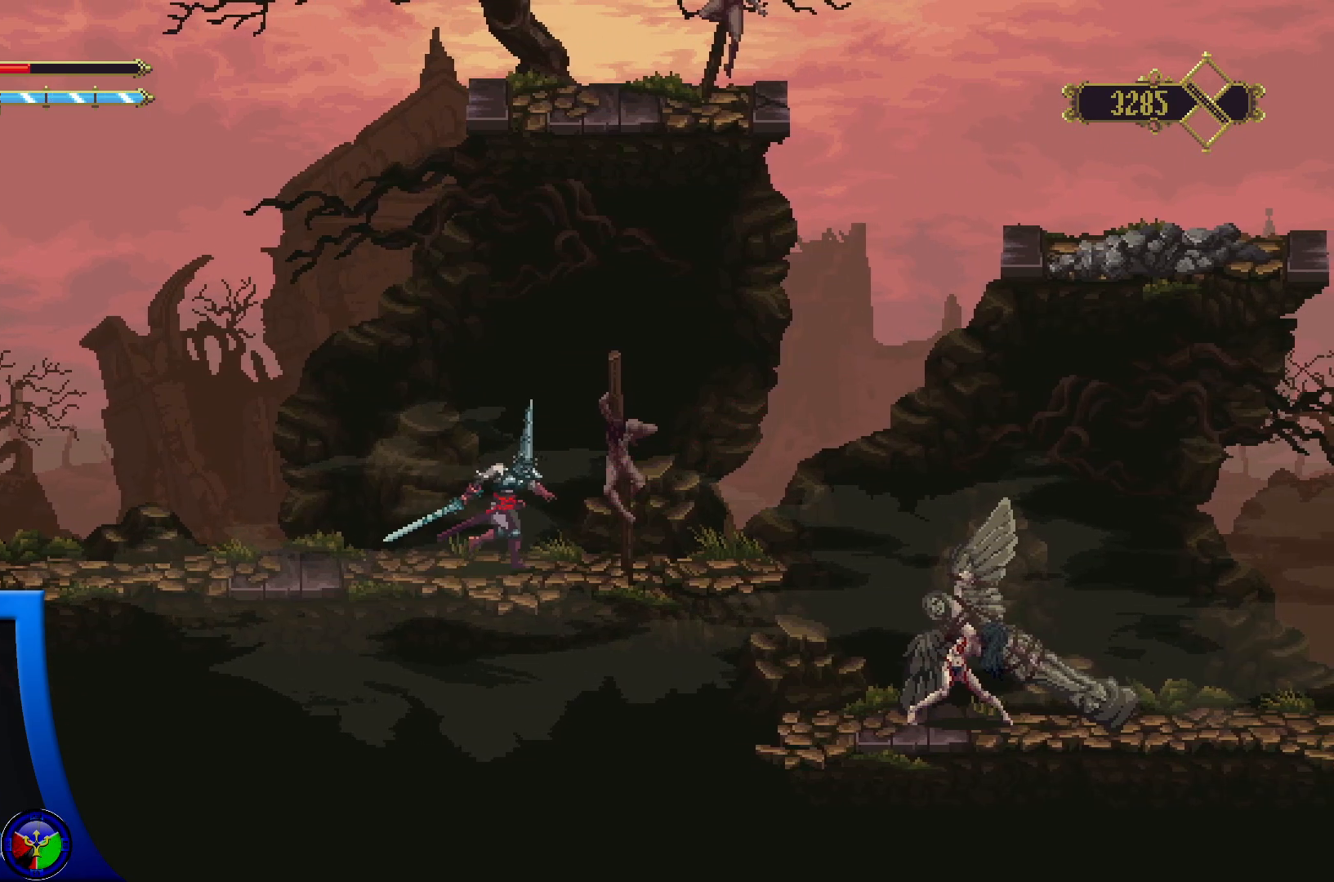
{"buttons": [], "left_stick": "right", "right_stick": "center", "events": []}
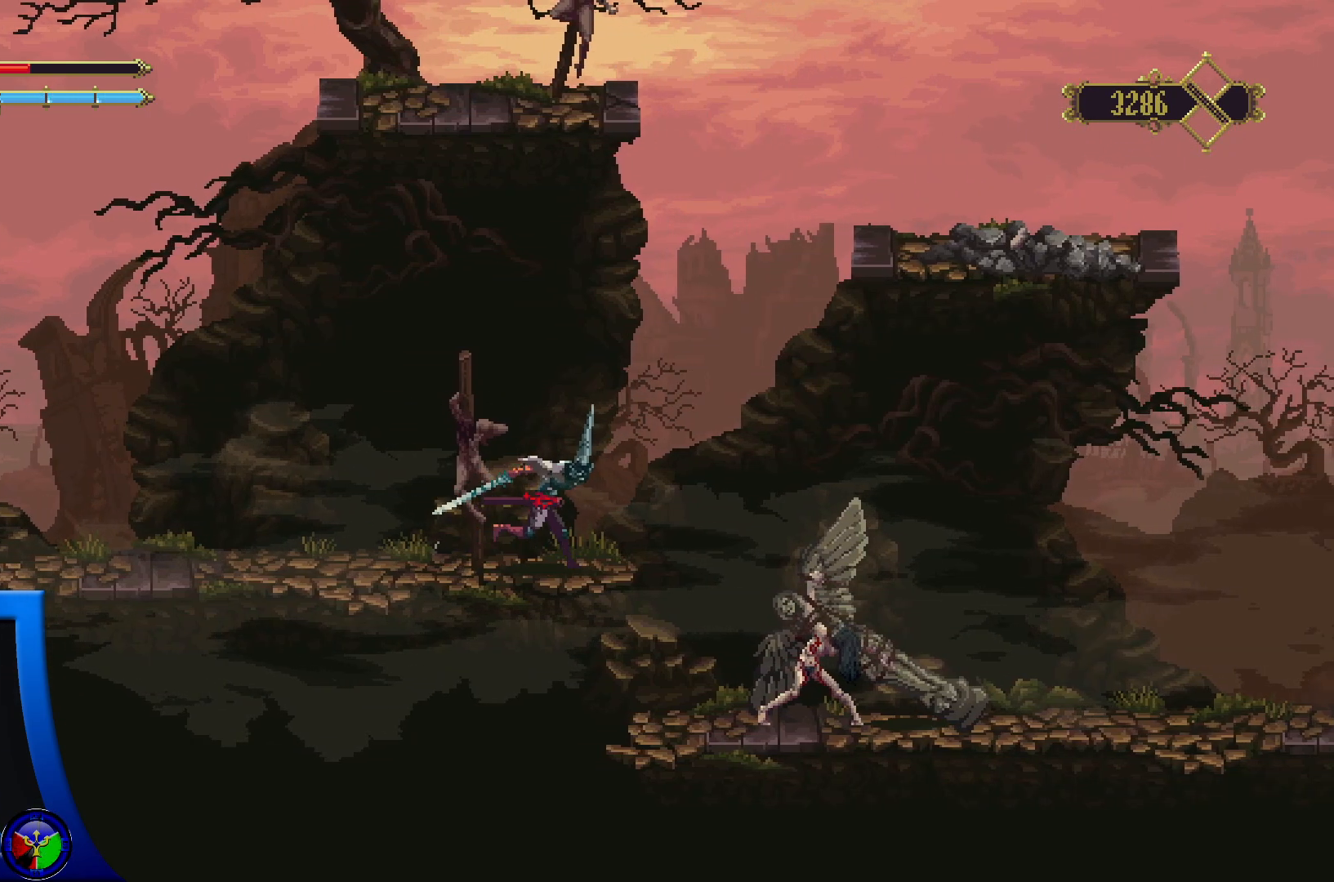
{"buttons": ["A"], "left_stick": "right", "right_stick": "center", "events": [[83, "A", "down"]]}
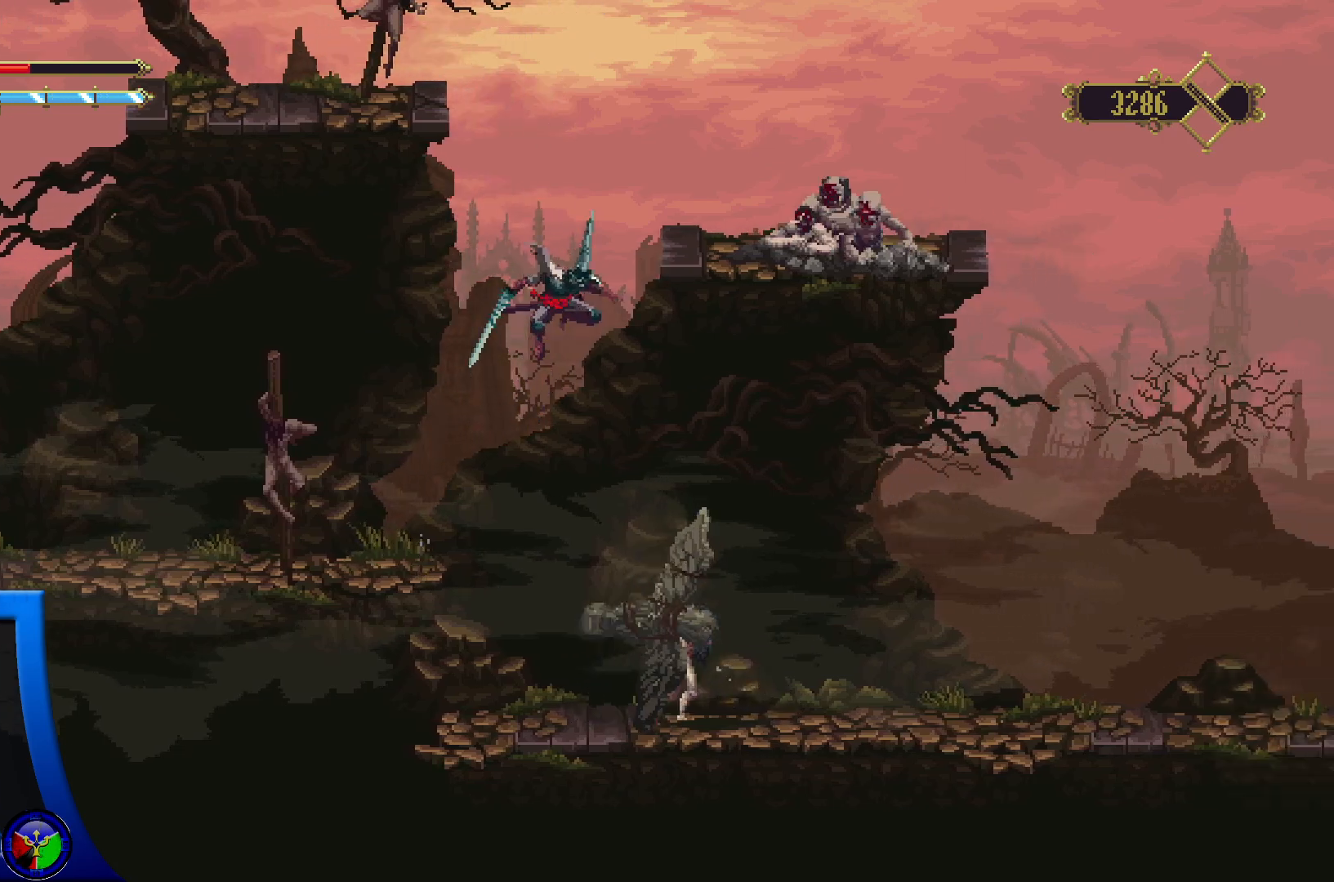
{"buttons": ["X"], "left_stick": "down", "right_stick": "center", "events": [[17, "A", "up"], [133, "left_stick", "down"], [167, "X", "down"]]}
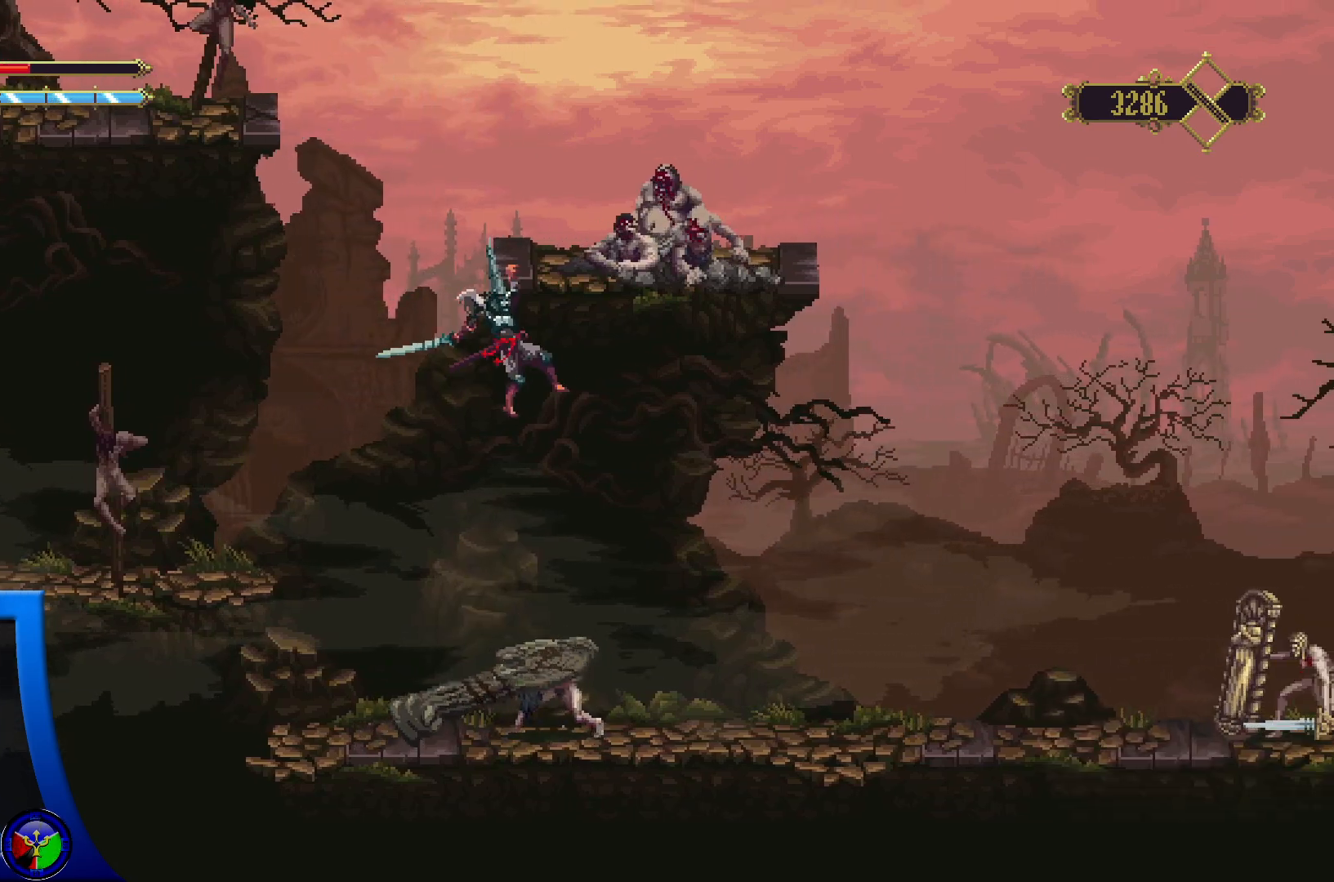
{"buttons": [], "left_stick": "up-right", "right_stick": "center", "events": [[350, "X", "up"], [383, "left_stick", "up-right"]]}
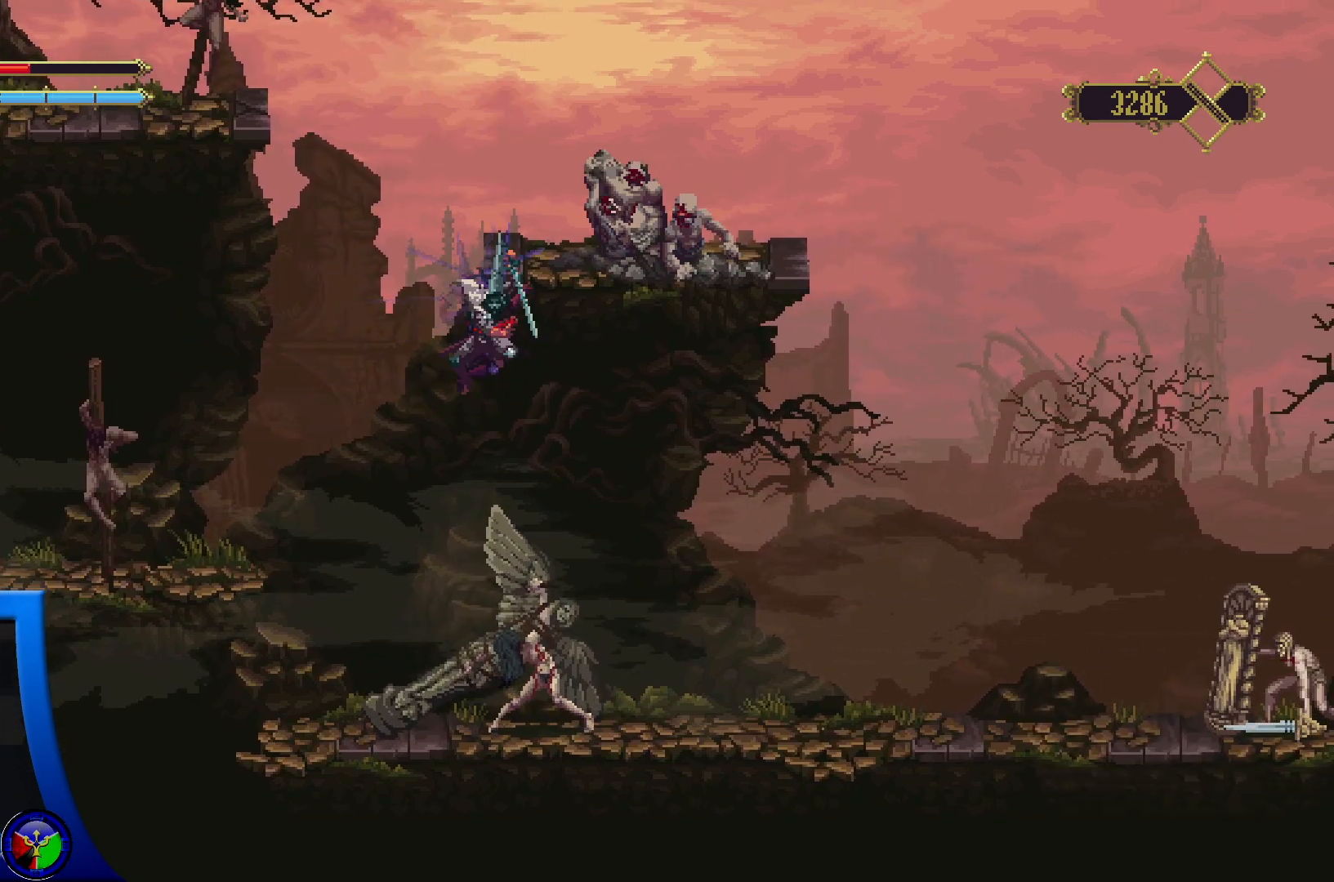
{"buttons": ["X"], "left_stick": "center", "right_stick": "center", "events": [[317, "X", "down"], [450, "left_stick", "center"]]}
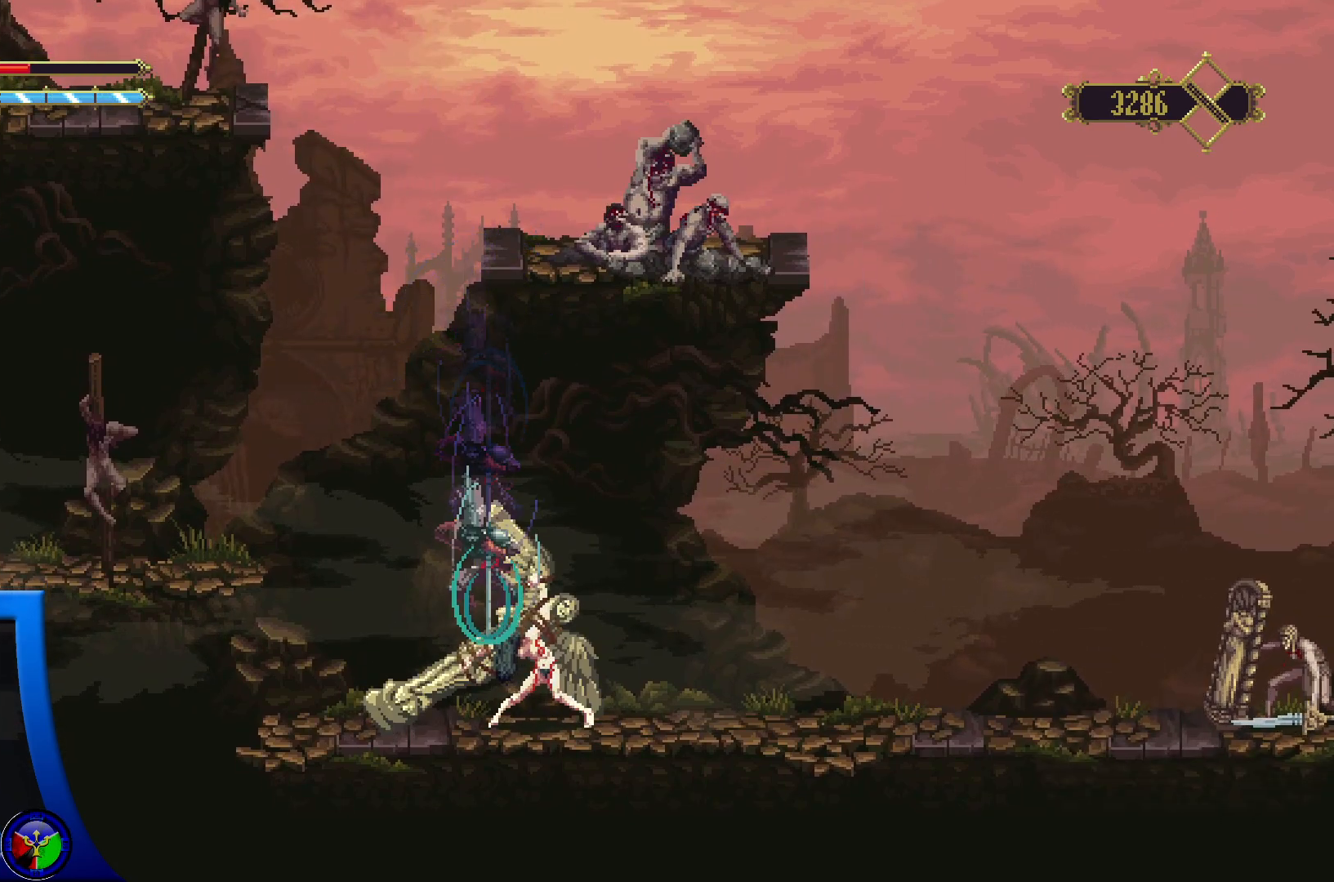
{"buttons": [], "left_stick": "center", "right_stick": "center", "events": [[100, "X", "up"]]}
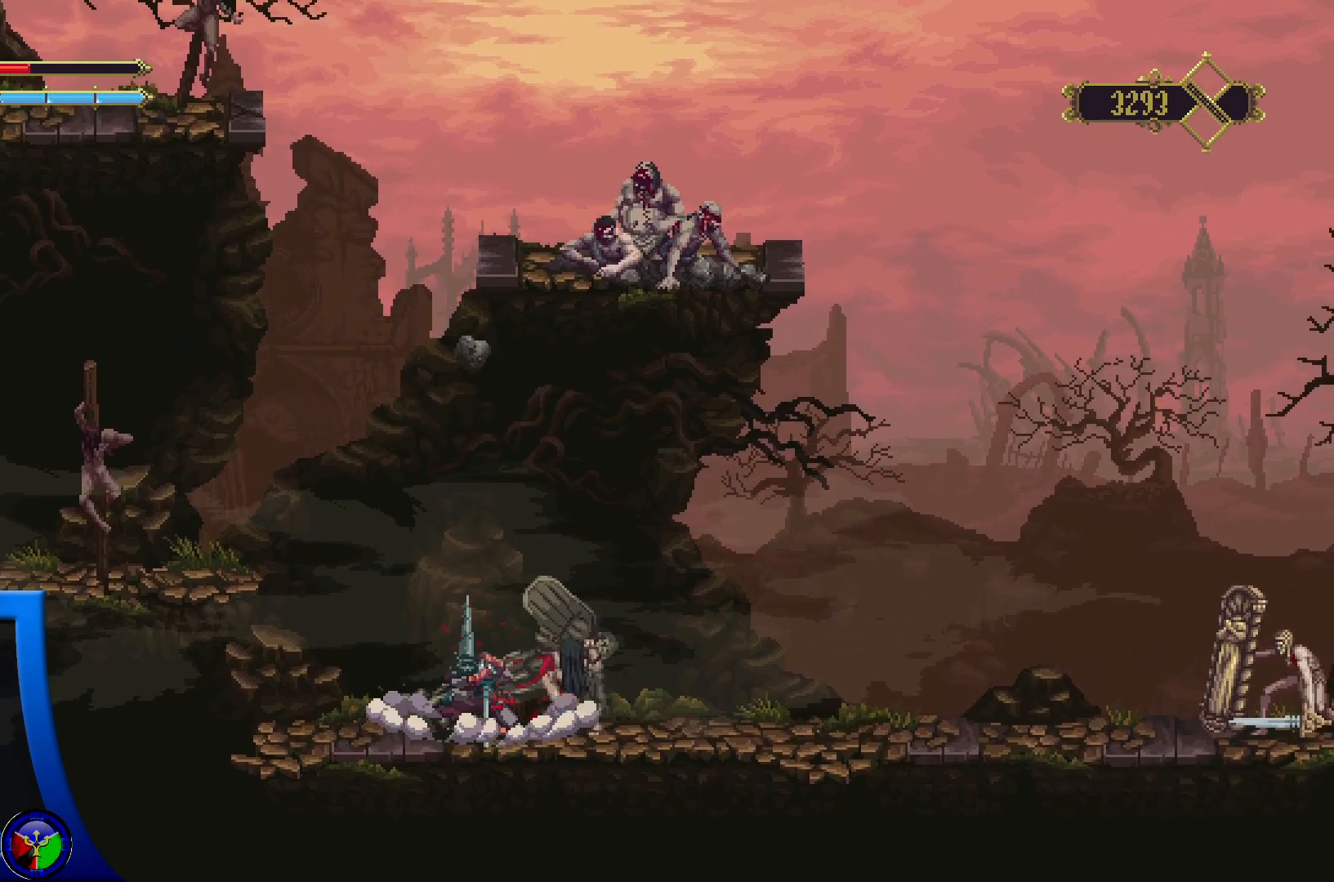
{"buttons": ["X"], "left_stick": "right", "right_stick": "center", "events": [[333, "left_stick", "right"], [450, "X", "down"]]}
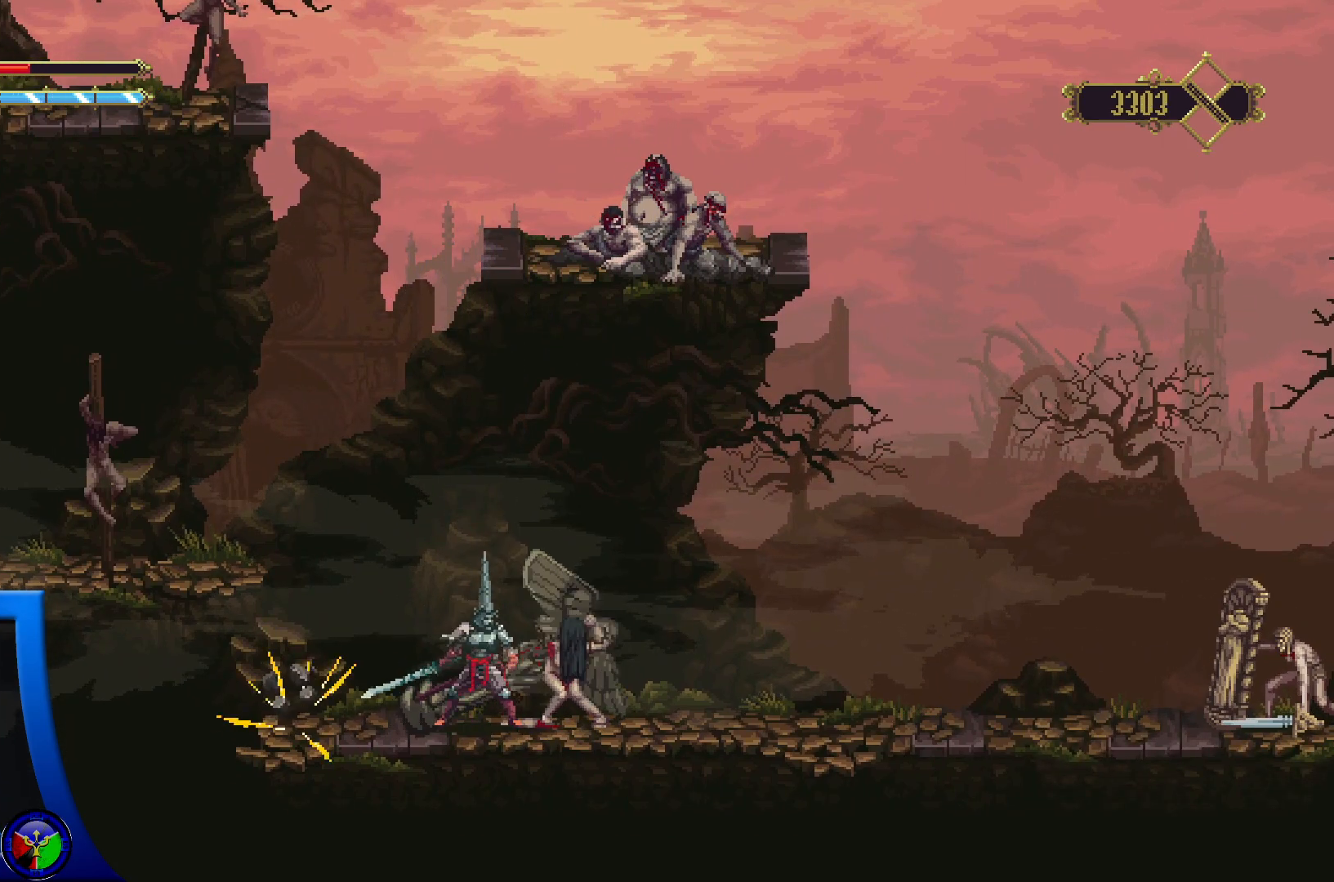
{"buttons": [], "left_stick": "center", "right_stick": "center", "events": [[67, "X", "up"], [100, "left_stick", "center"], [150, "X", "down"], [267, "X", "up"]]}
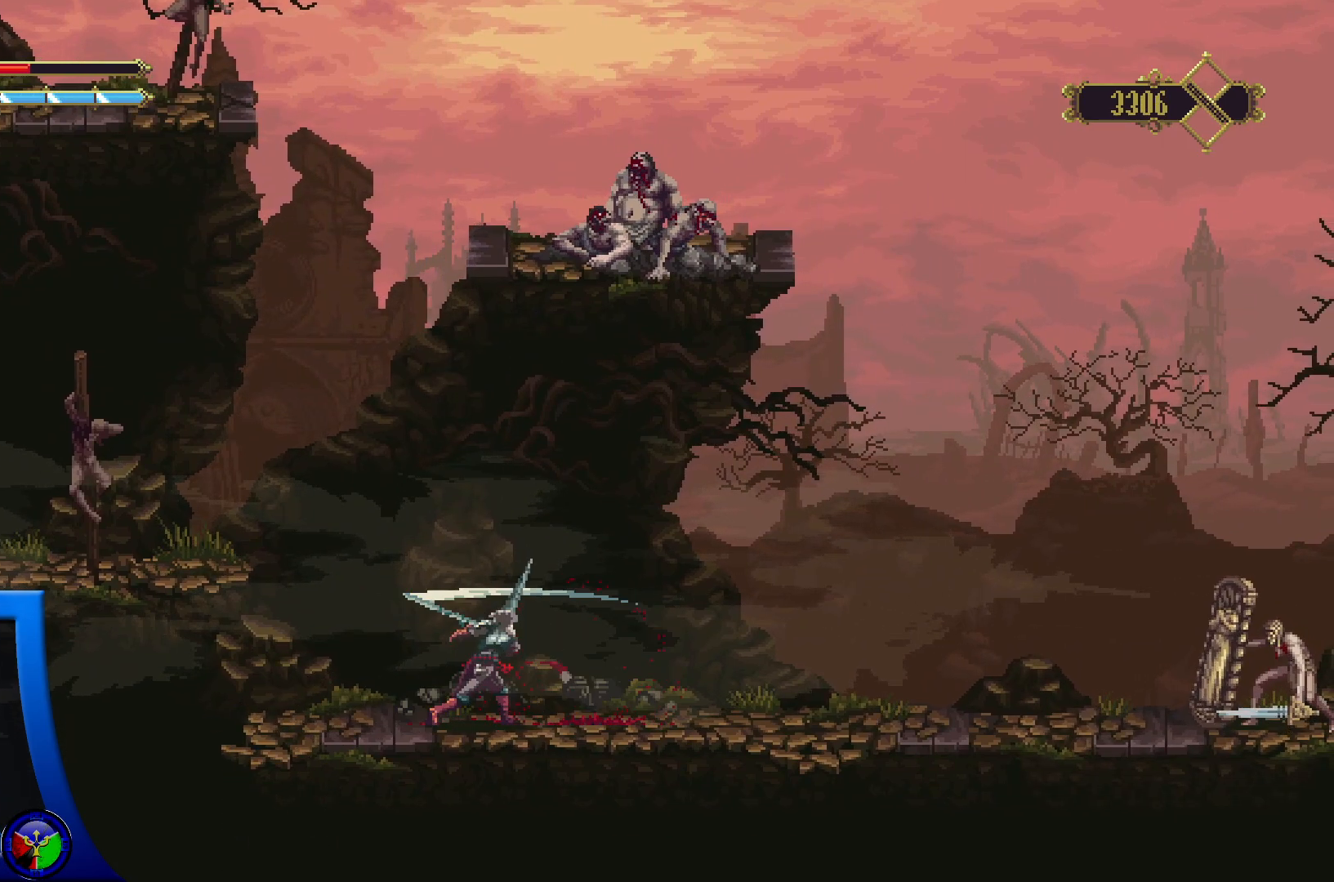
{"buttons": ["A"], "left_stick": "left", "right_stick": "center", "events": [[317, "left_stick", "left"], [483, "A", "down"]]}
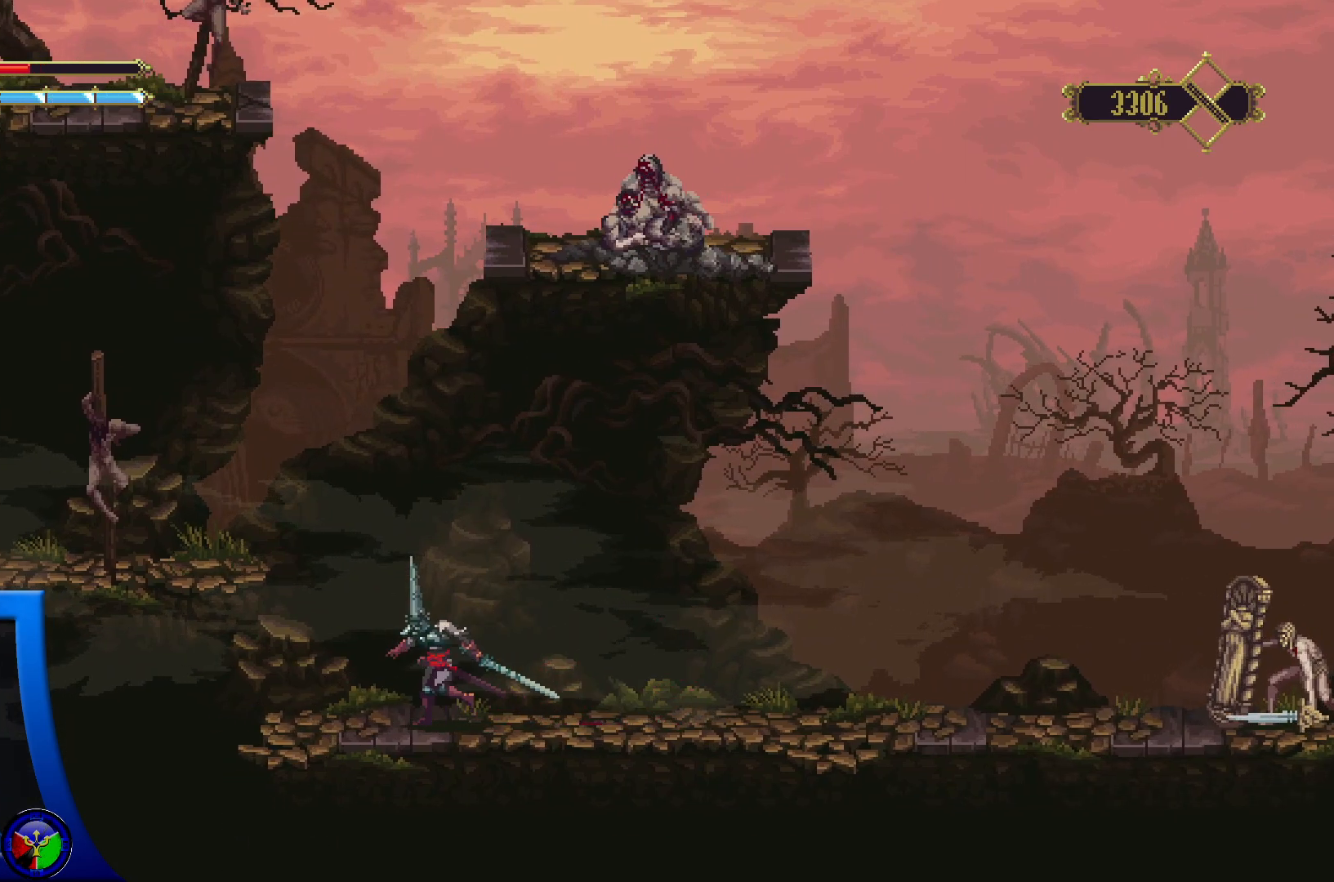
{"buttons": [], "left_stick": "left", "right_stick": "center", "events": [[267, "A", "up"]]}
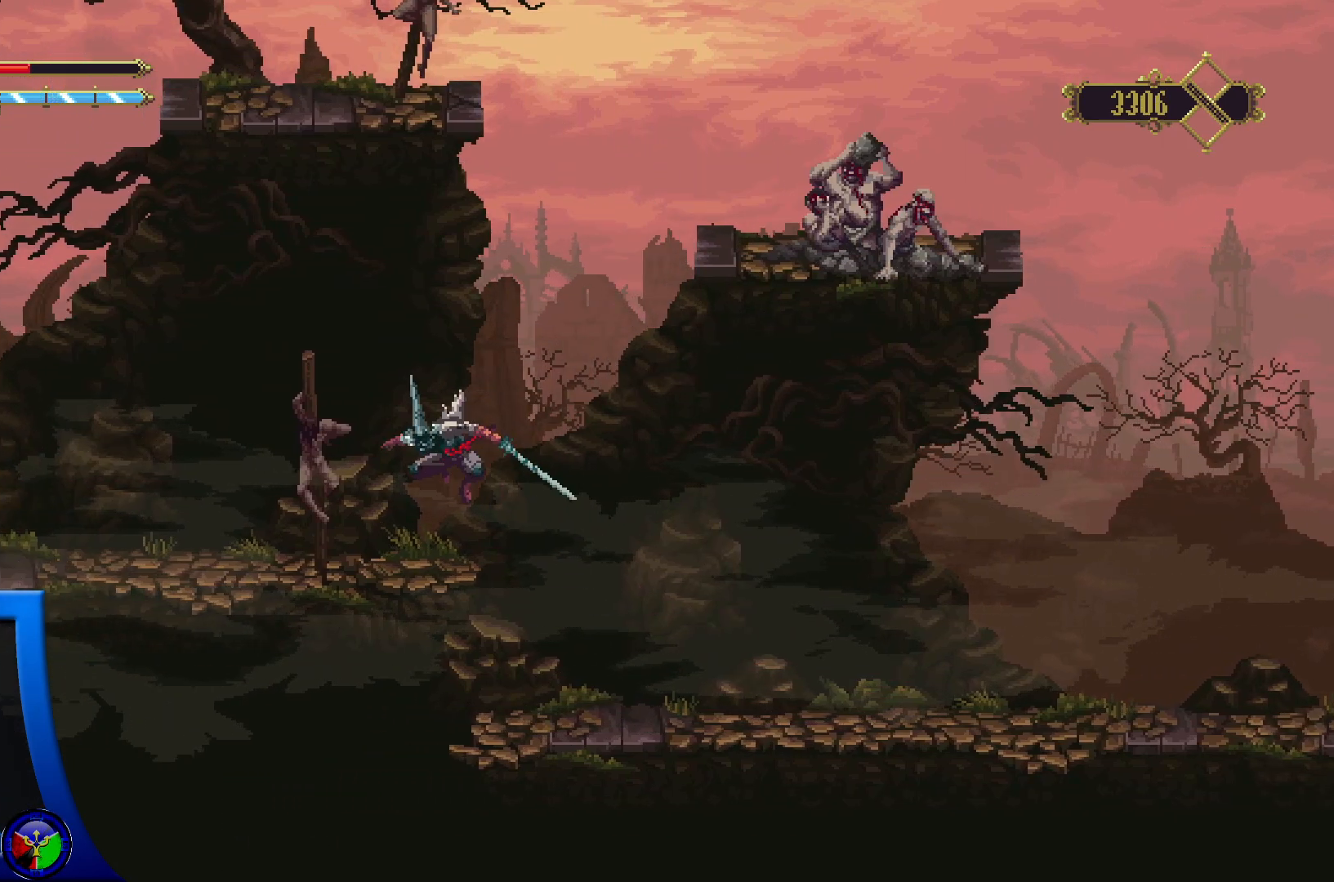
{"buttons": [], "left_stick": "center", "right_stick": "center", "events": [[83, "left_stick", "center"]]}
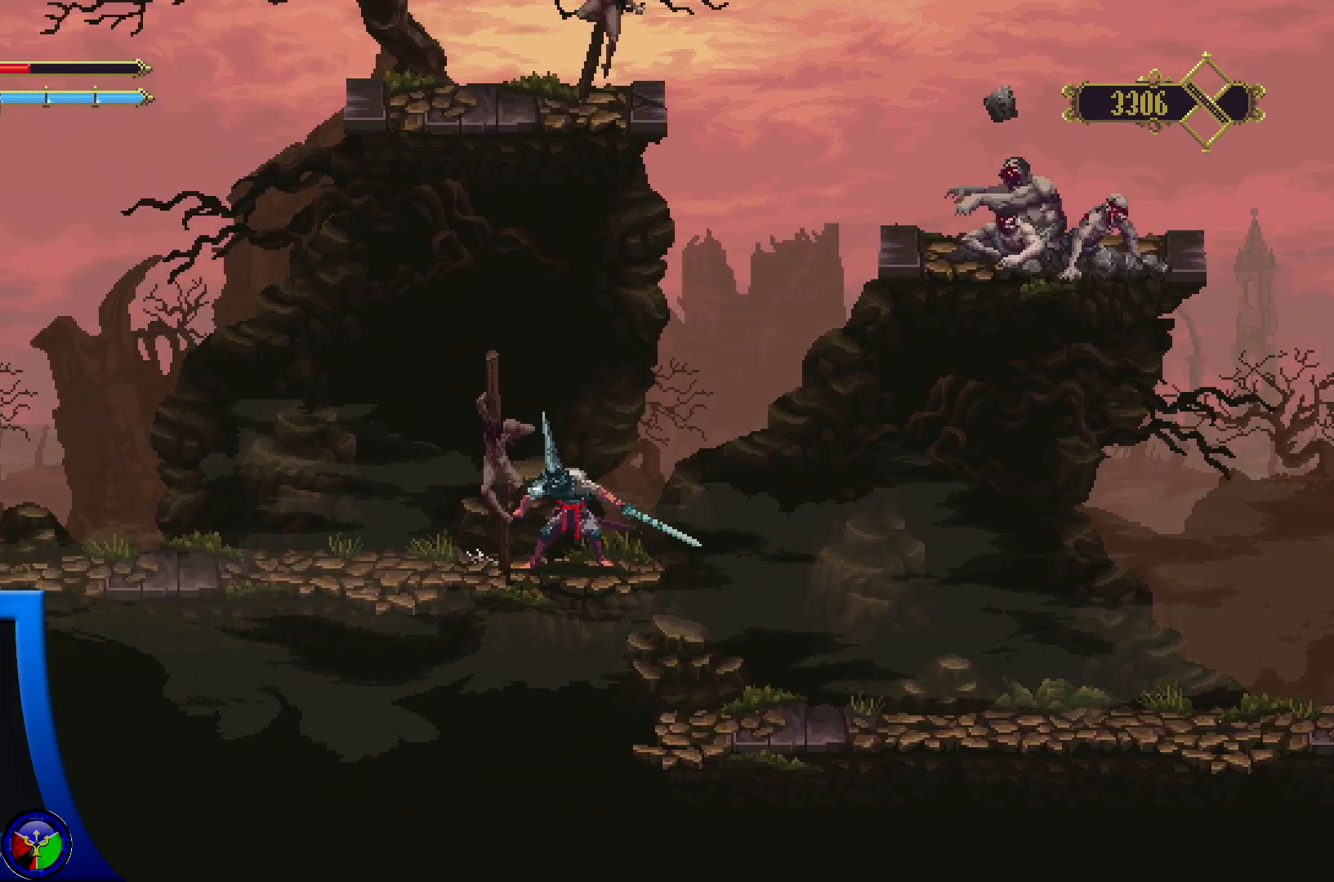
{"buttons": [], "left_stick": "center", "right_stick": "center", "events": [[133, "left_stick", "right"], [267, "left_stick", "center"]]}